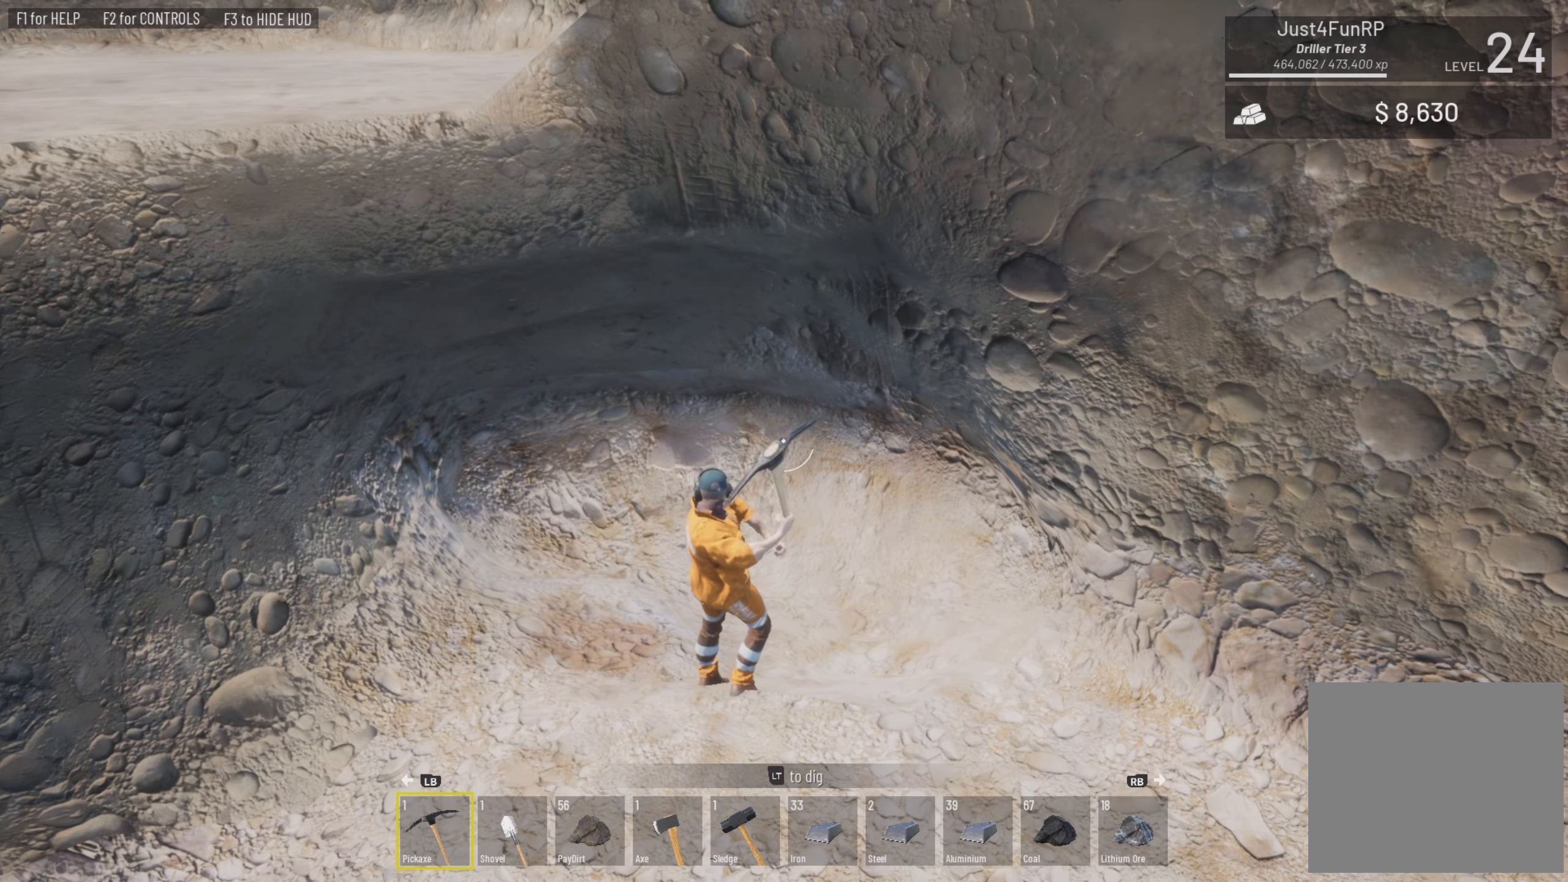
Gameplay with a controller (PlayStation layout); each line is a JSON object with the inputs held at the frame after it. "events" lists button and stick changes between this image and that frame as [ms after this image, input, new state], when the widget could be followed in between.
{"buttons": ["L2"], "left_stick": "center", "right_stick": "center", "events": [[117, "right_stick", "right"], [184, "right_stick", "center"]]}
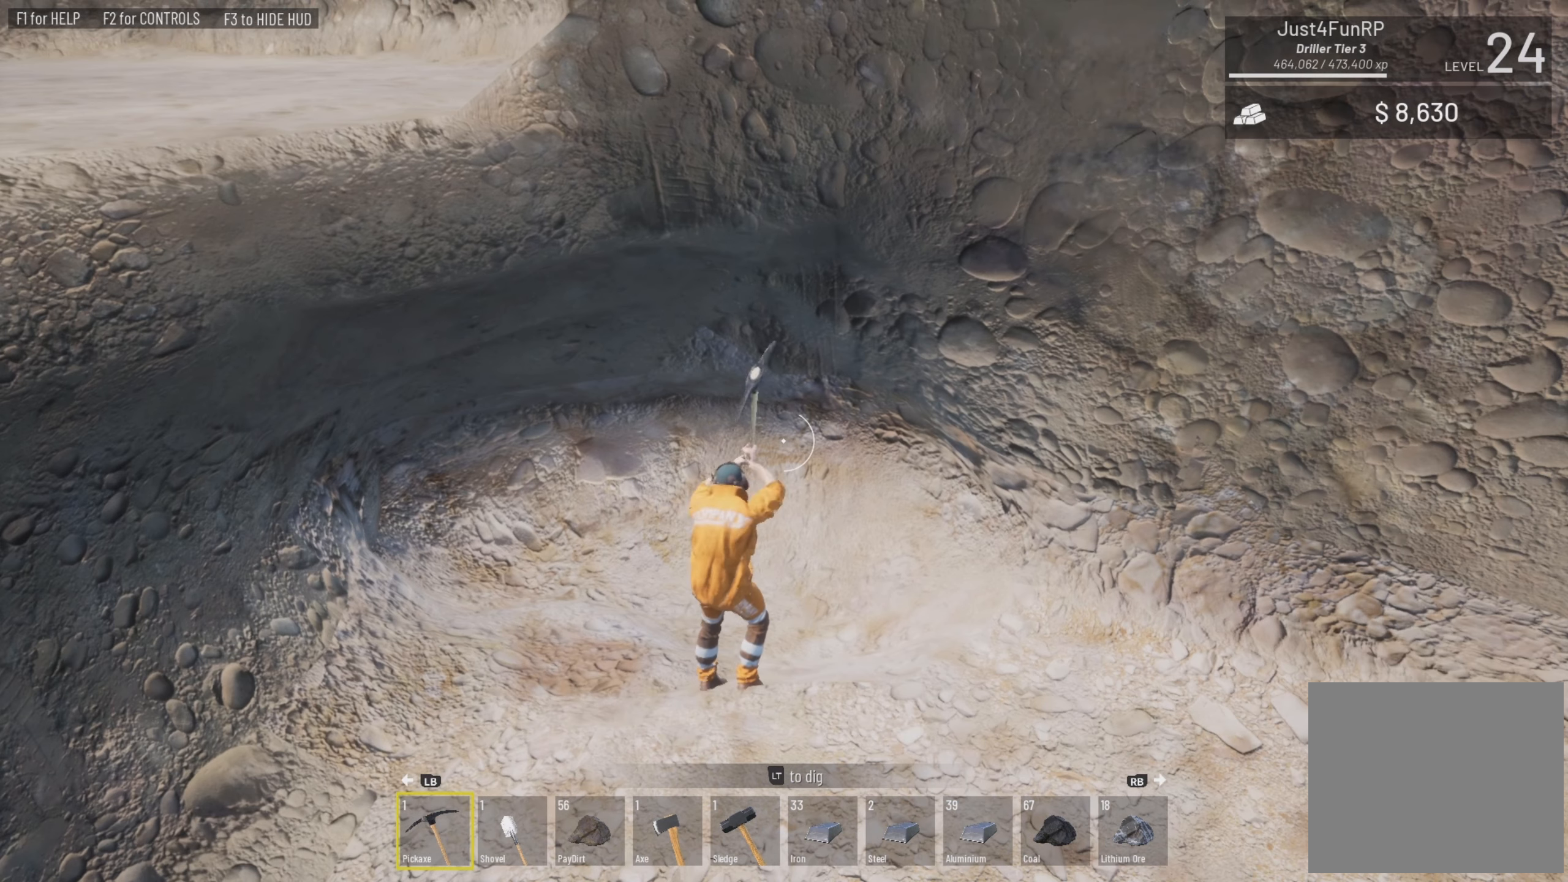
{"buttons": ["L2"], "left_stick": "center", "right_stick": "center", "events": []}
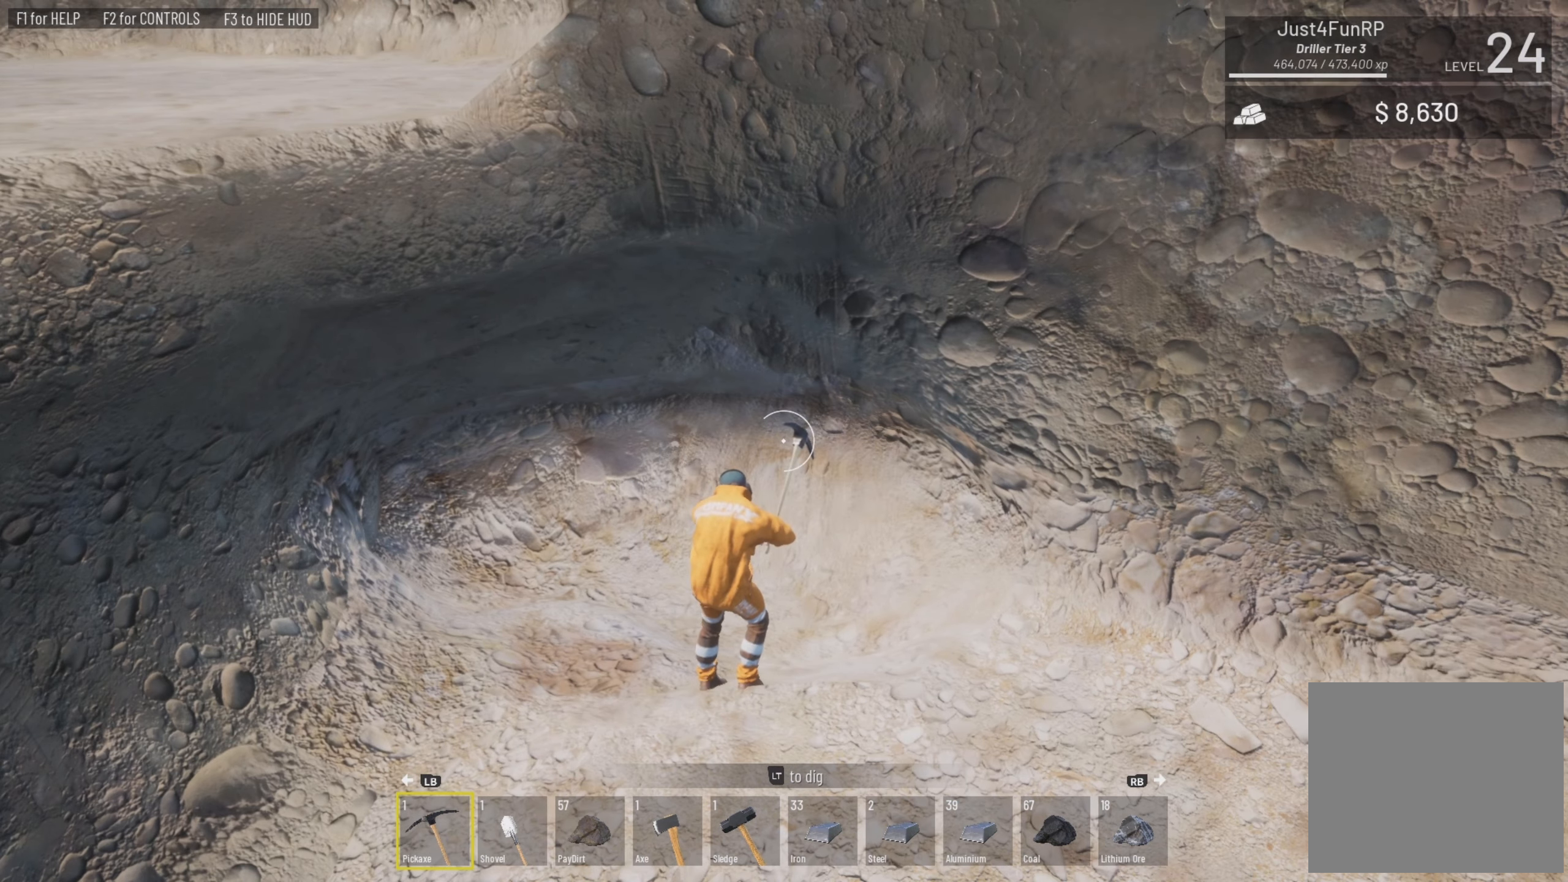
{"buttons": ["L2"], "left_stick": "center", "right_stick": "center", "events": []}
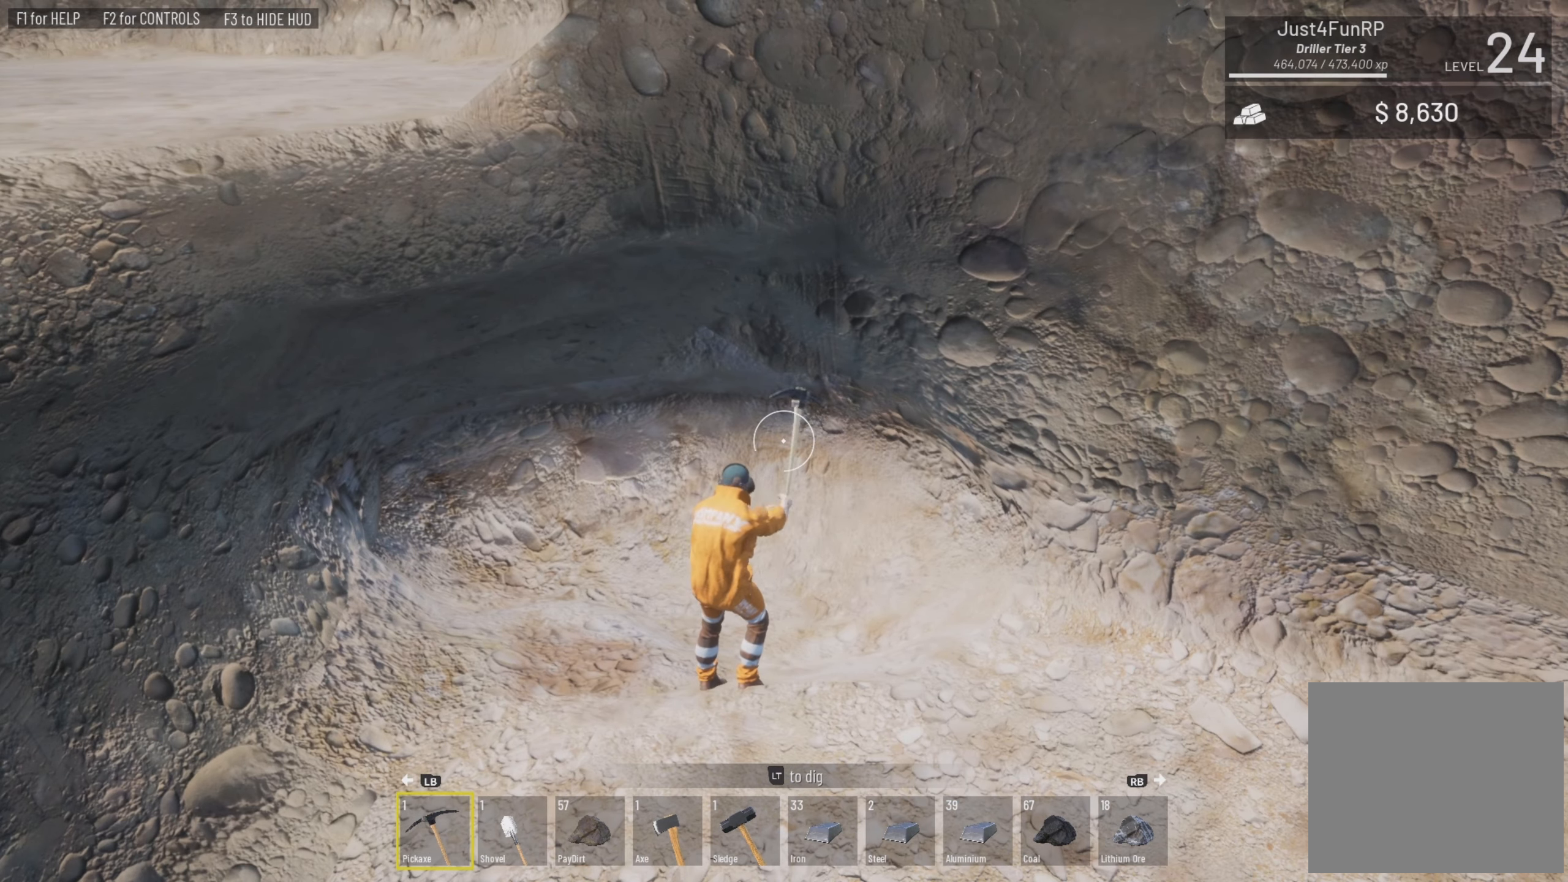
{"buttons": ["L2"], "left_stick": "center", "right_stick": "center", "events": []}
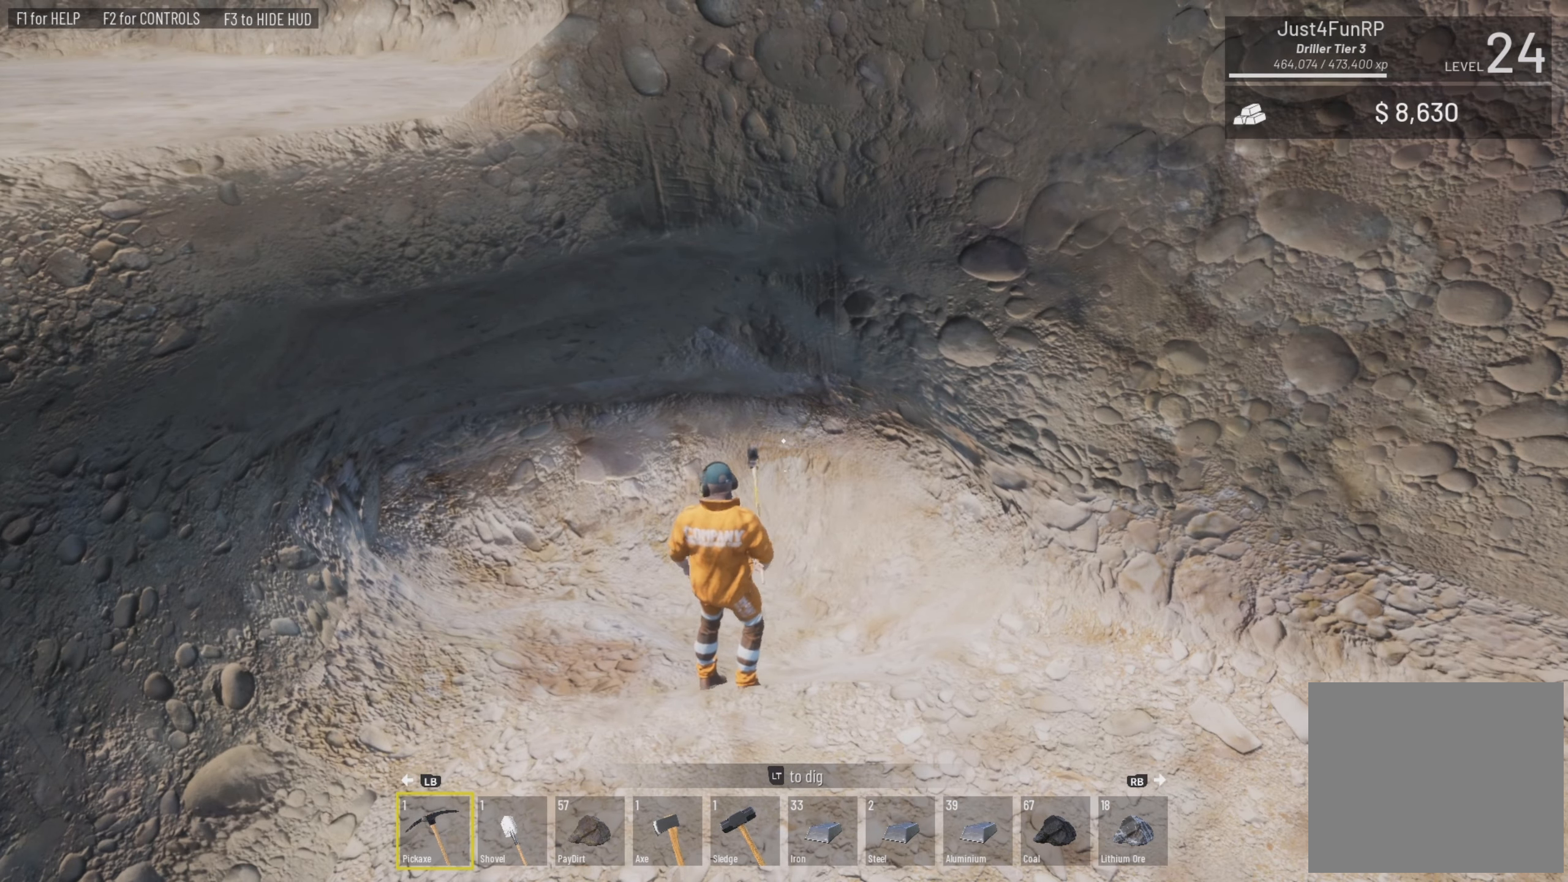
{"buttons": ["L2"], "left_stick": "center", "right_stick": "center", "events": []}
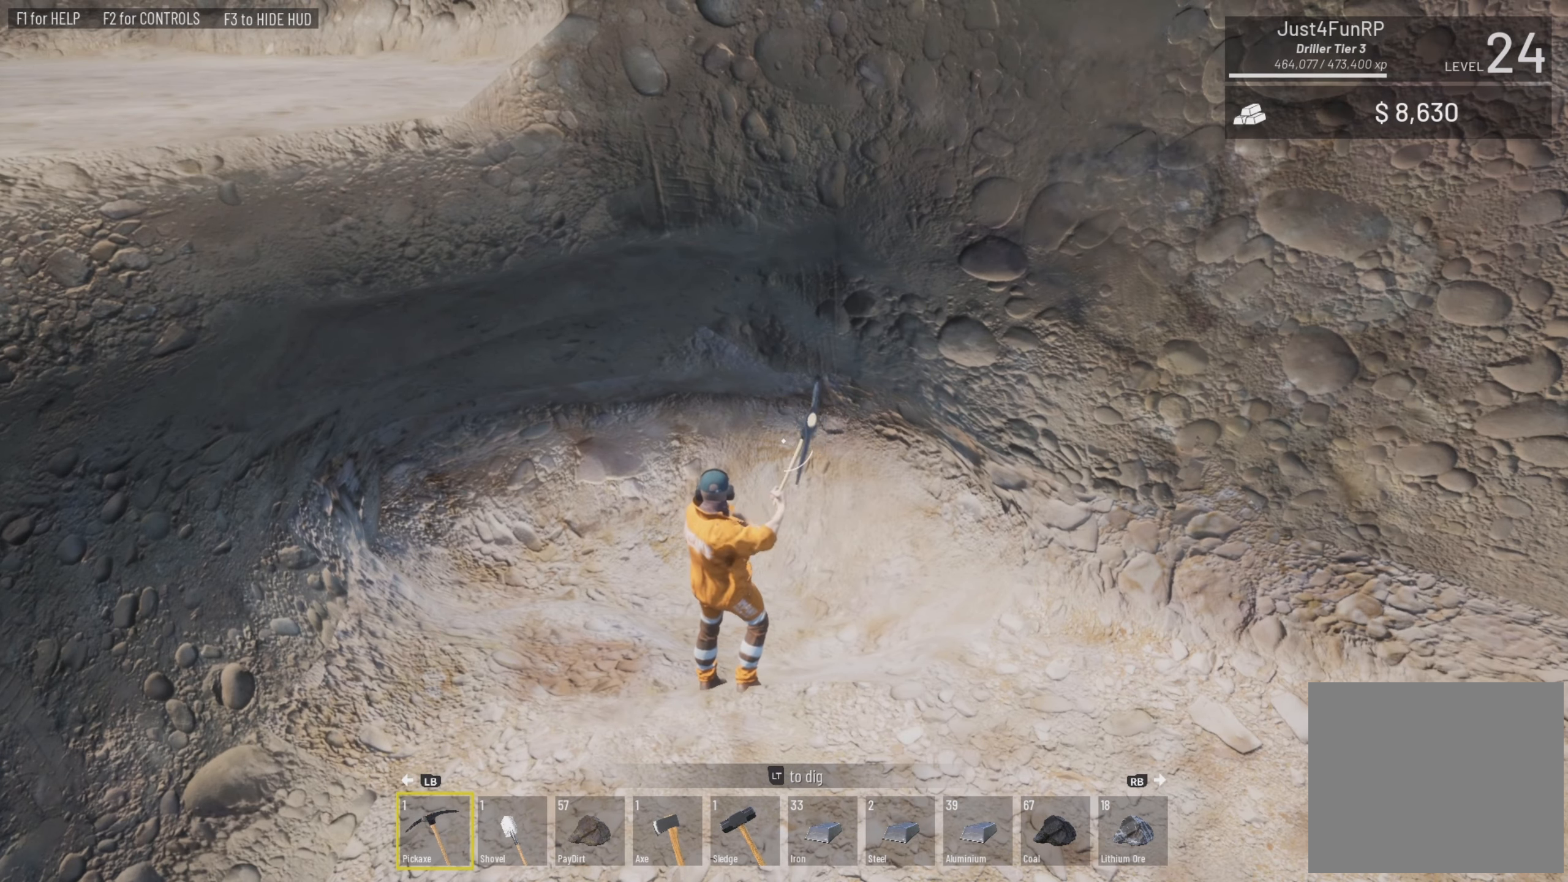
{"buttons": ["L2"], "left_stick": "center", "right_stick": "center", "events": []}
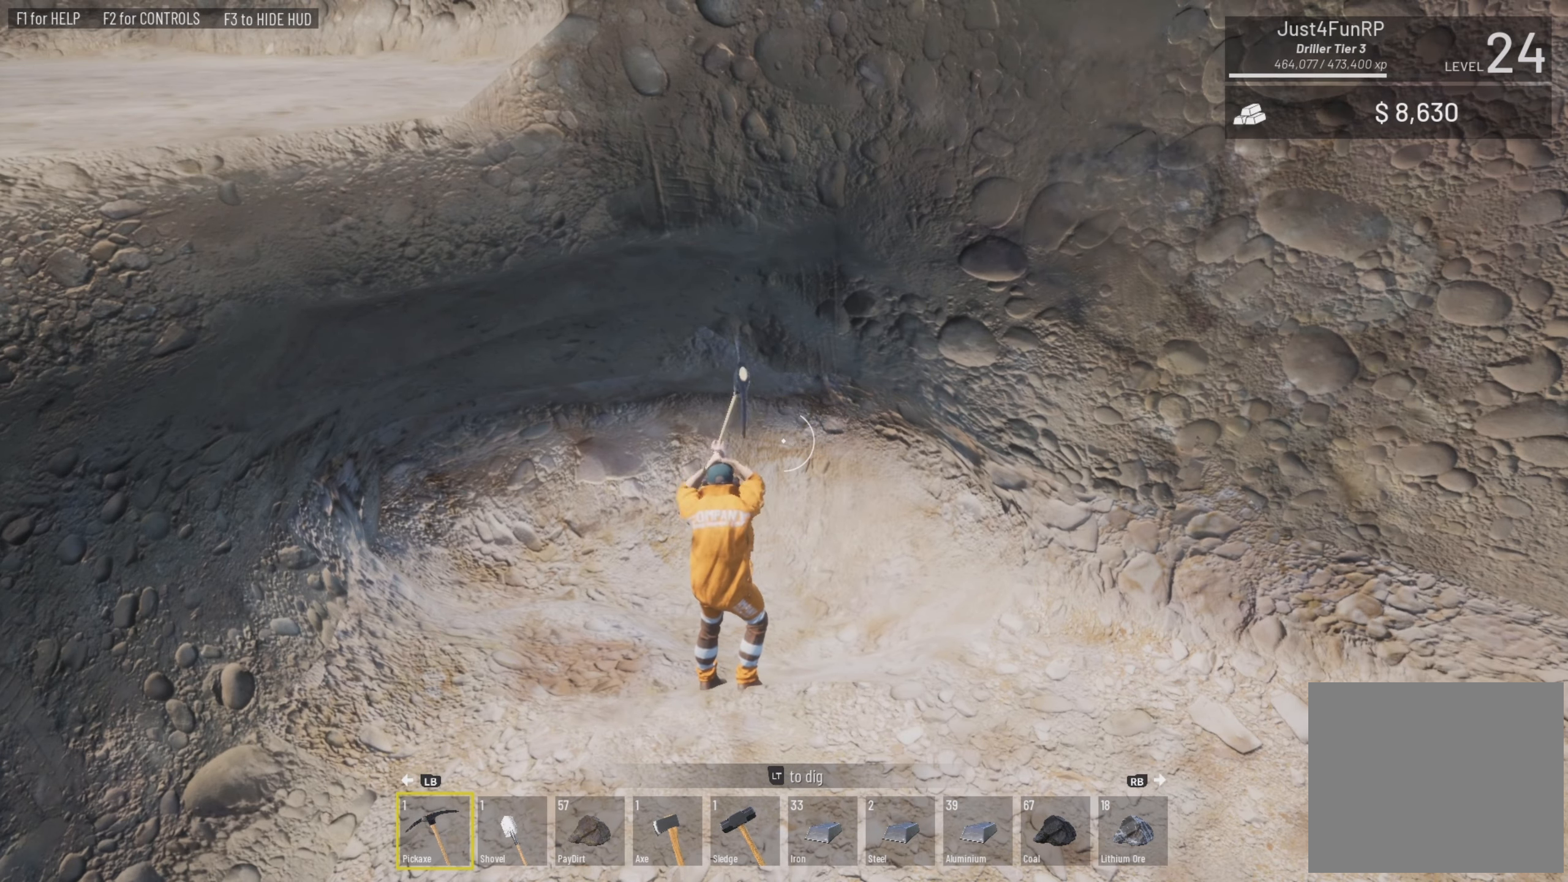
{"buttons": ["L2"], "left_stick": "center", "right_stick": "right", "events": [[317, "right_stick", "right"]]}
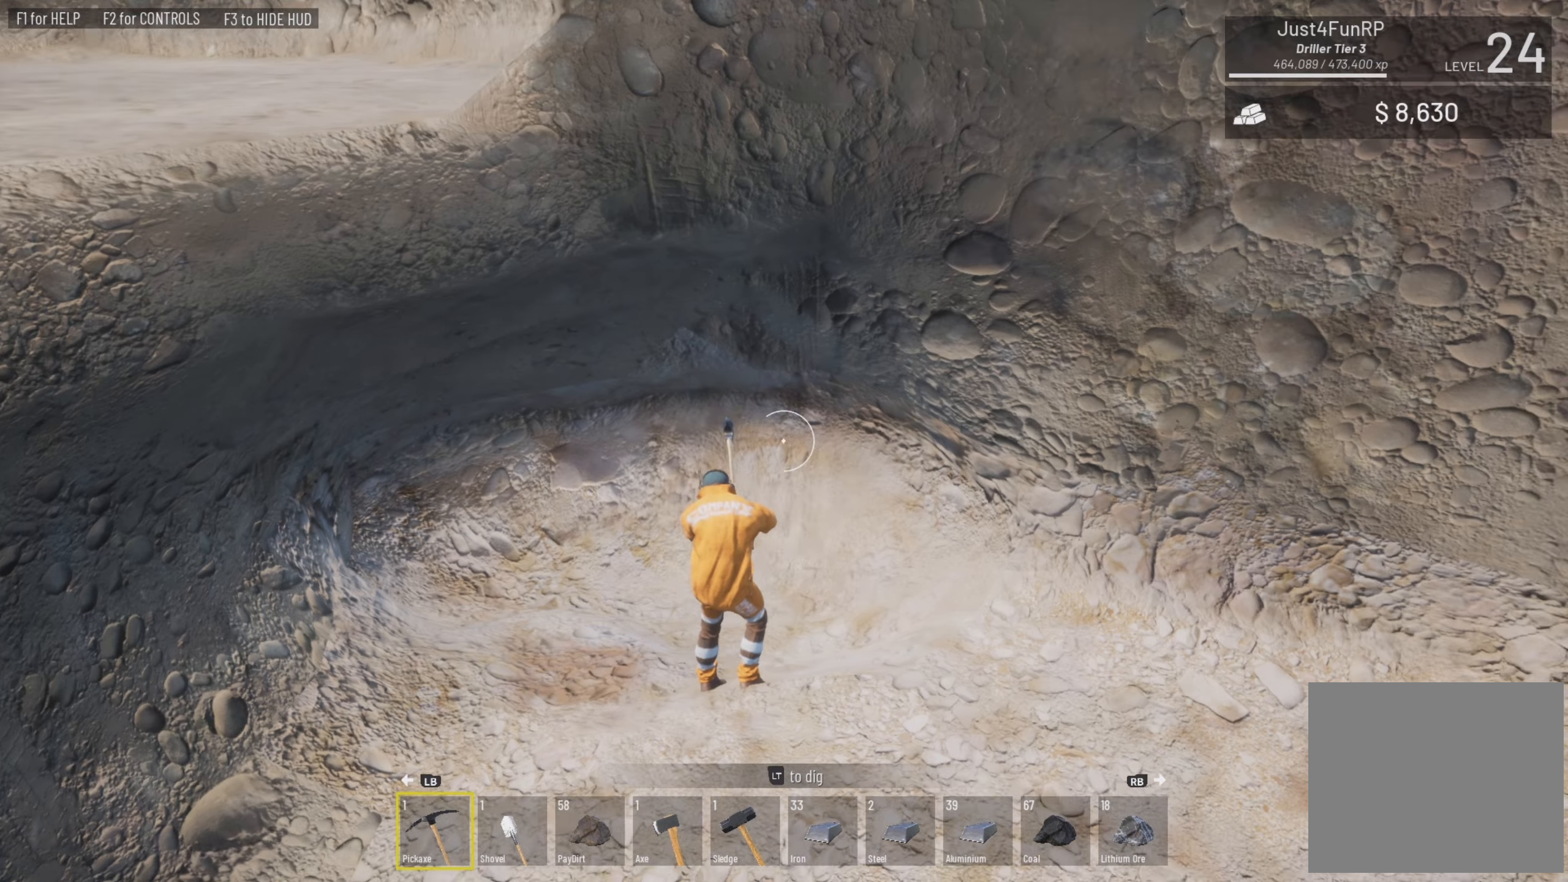
{"buttons": ["L2"], "left_stick": "center", "right_stick": "center", "events": [[50, "right_stick", "center"]]}
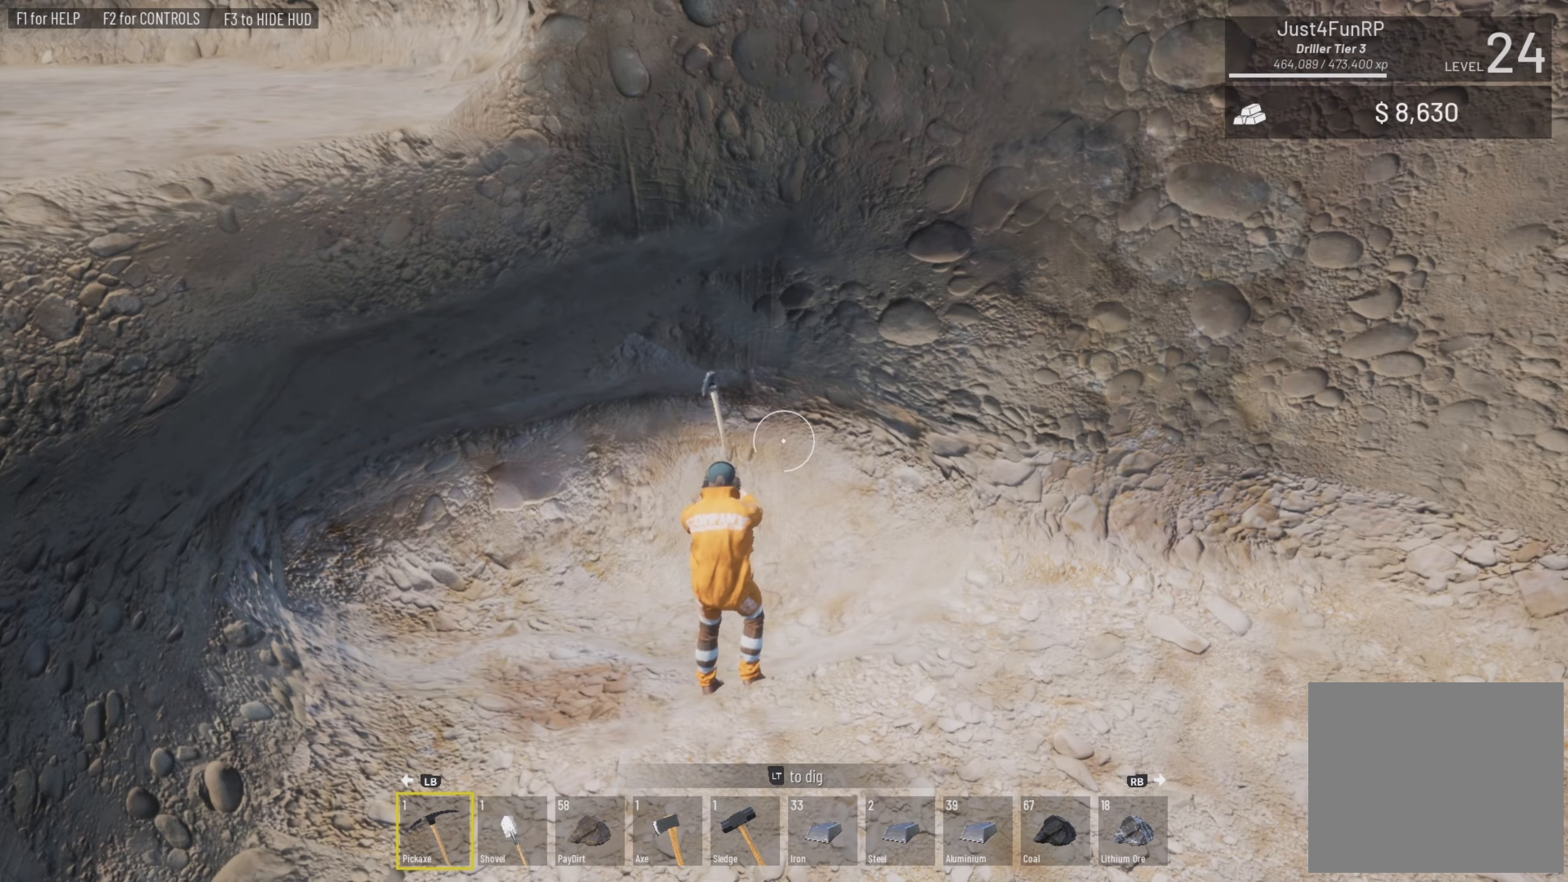
{"buttons": ["L2"], "left_stick": "up", "right_stick": "center", "events": [[250, "left_stick", "up"], [250, "right_stick", "left"], [450, "right_stick", "center"]]}
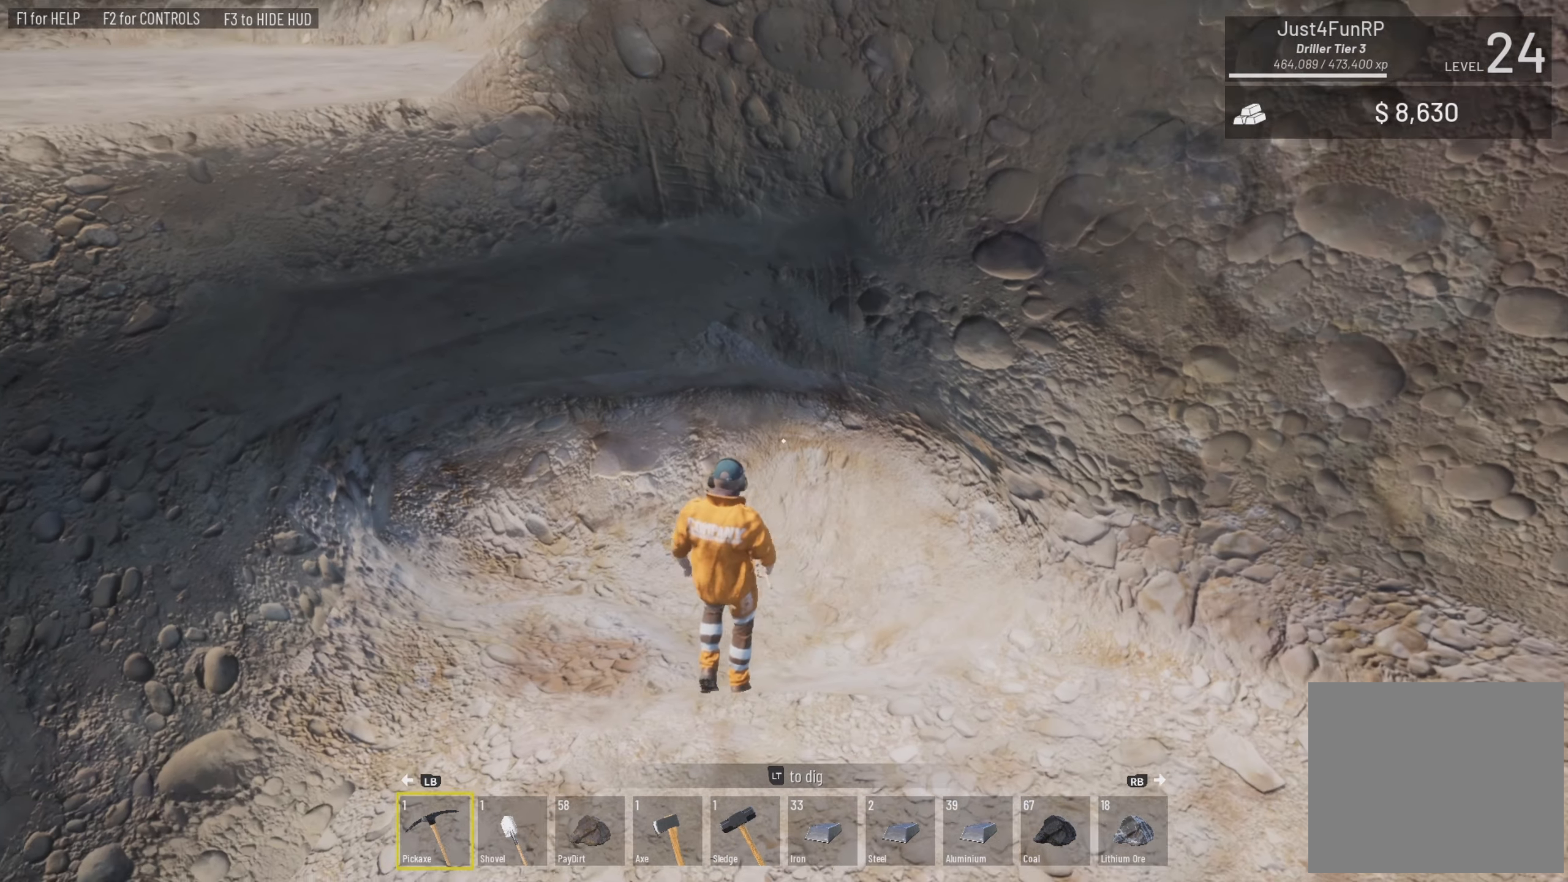
{"buttons": ["L2"], "left_stick": "up", "right_stick": "center", "events": [[116, "left_stick", "center"], [116, "right_stick", "left"], [216, "left_stick", "up"], [316, "right_stick", "center"]]}
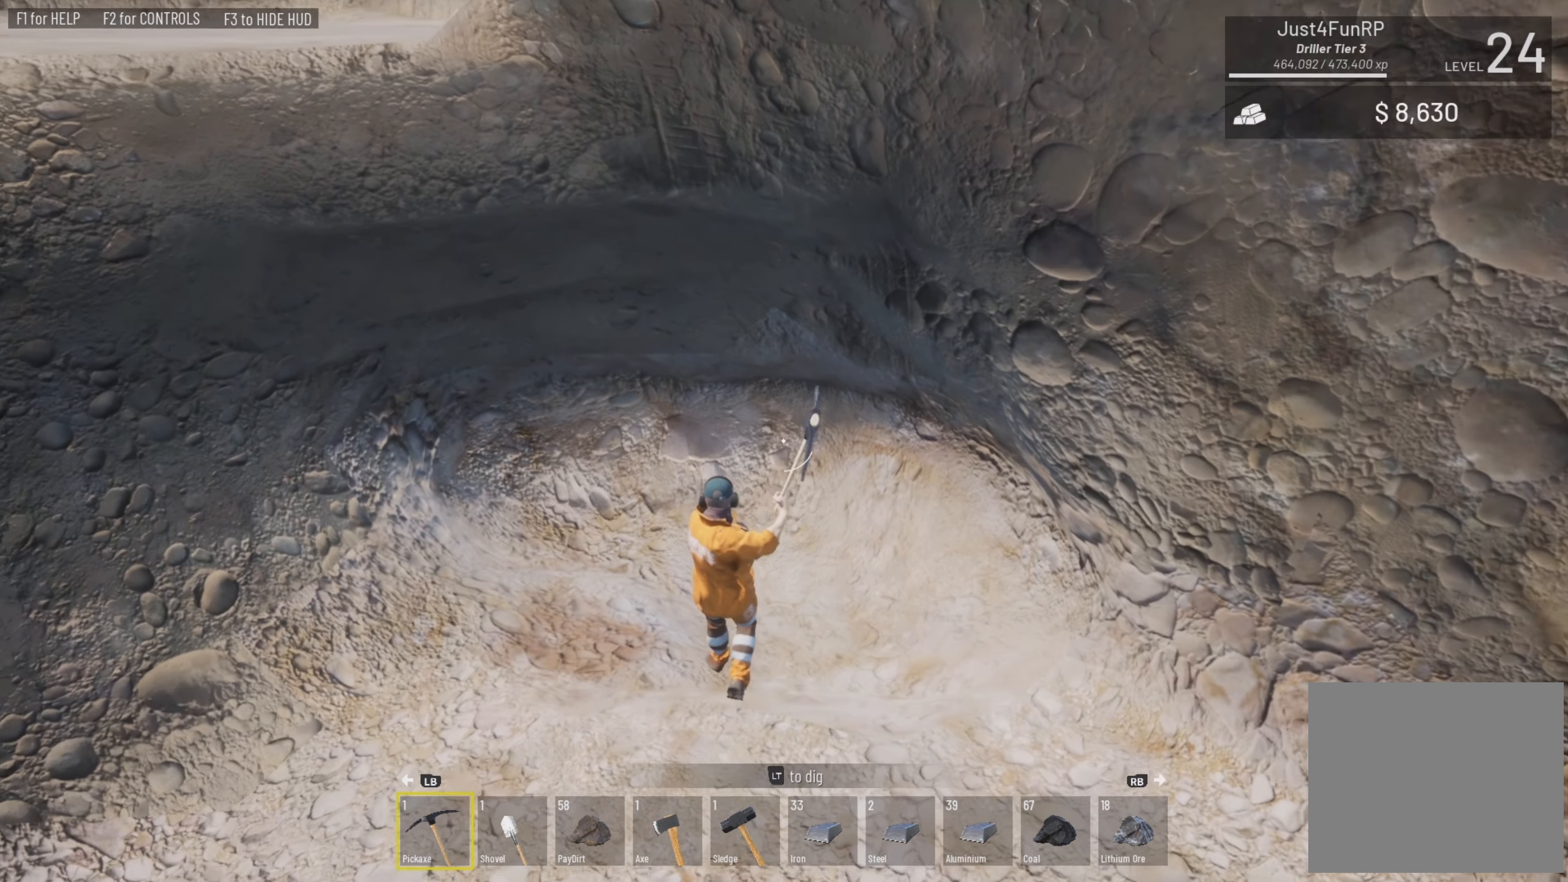
{"buttons": ["L2"], "left_stick": "center", "right_stick": "left", "events": [[83, "left_stick", "center"], [116, "right_stick", "down-left"], [250, "right_stick", "left"]]}
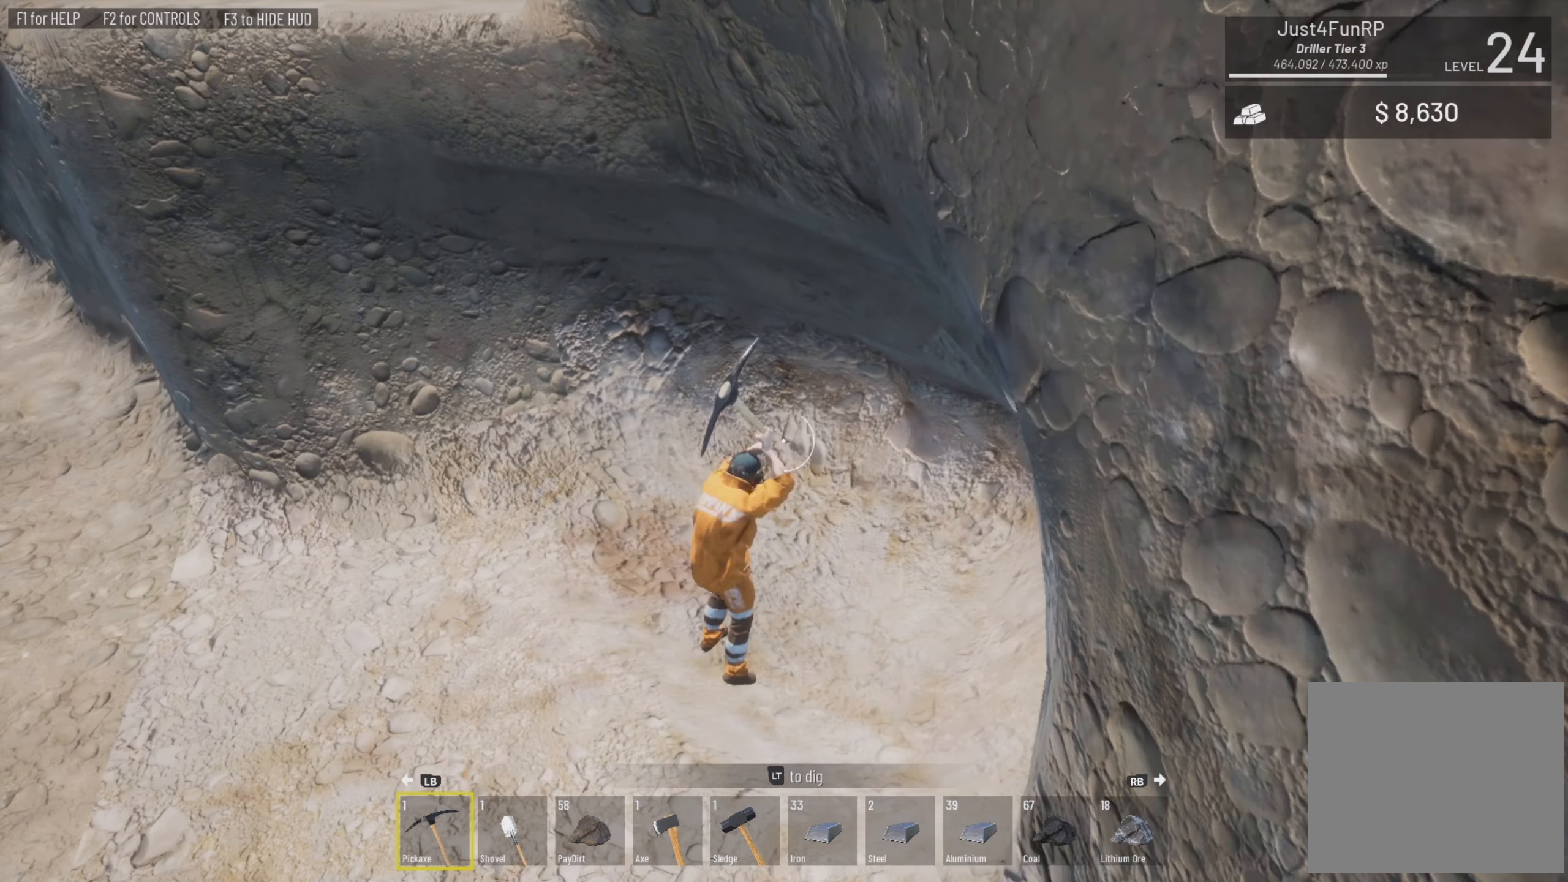
{"buttons": ["L2"], "left_stick": "center", "right_stick": "center", "events": [[50, "right_stick", "center"]]}
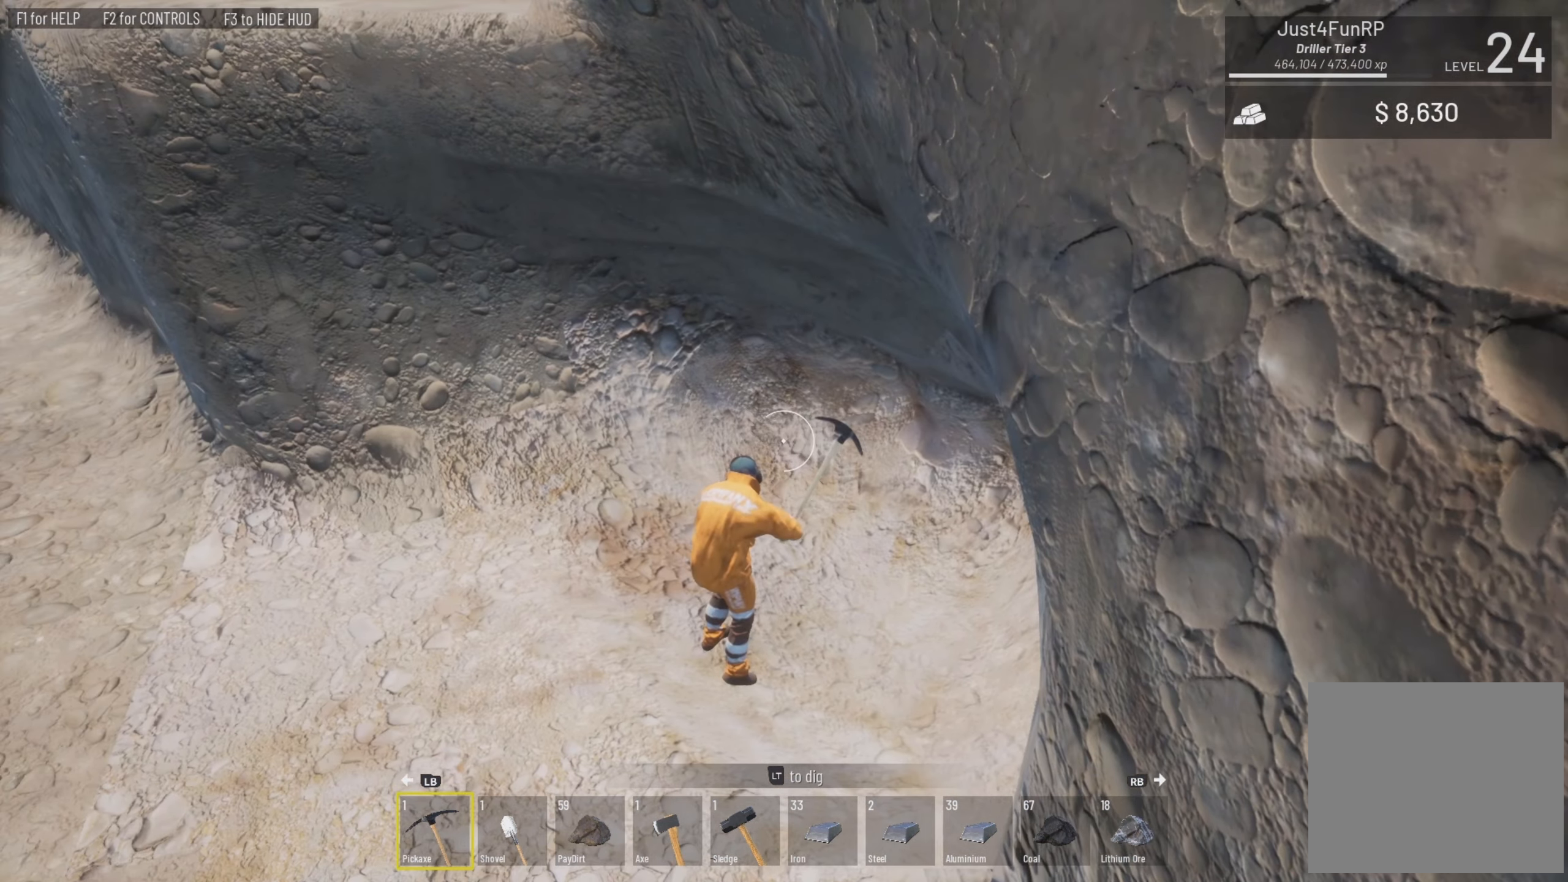
{"buttons": ["L2"], "left_stick": "center", "right_stick": "center", "events": [[316, "right_stick", "left"], [483, "right_stick", "center"]]}
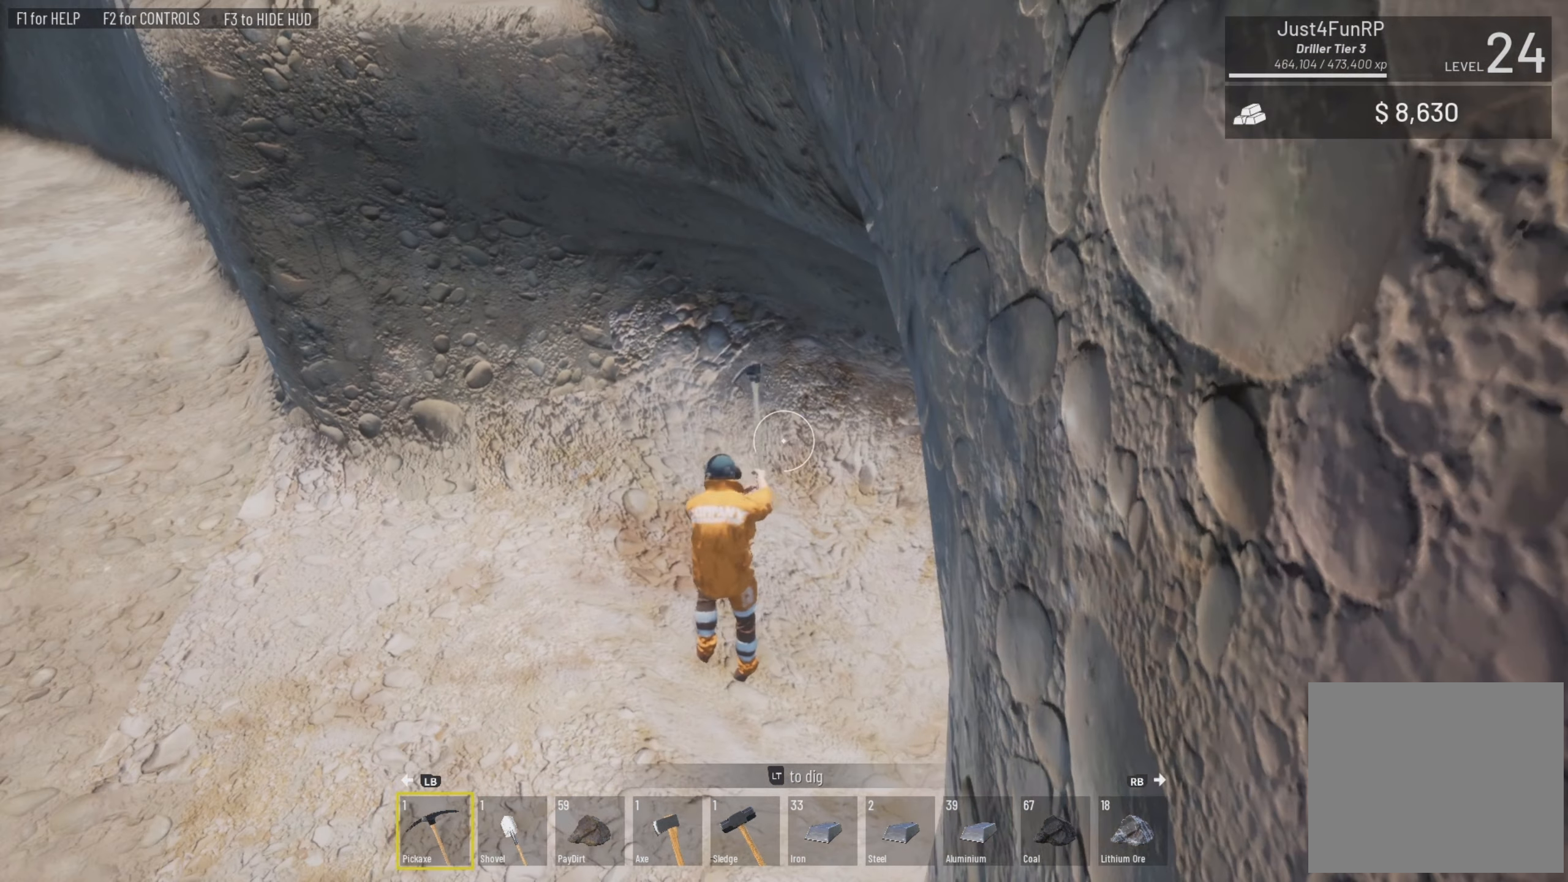
{"buttons": ["L2"], "left_stick": "up", "right_stick": "up-left", "events": [[283, "left_stick", "up"], [450, "right_stick", "up-left"]]}
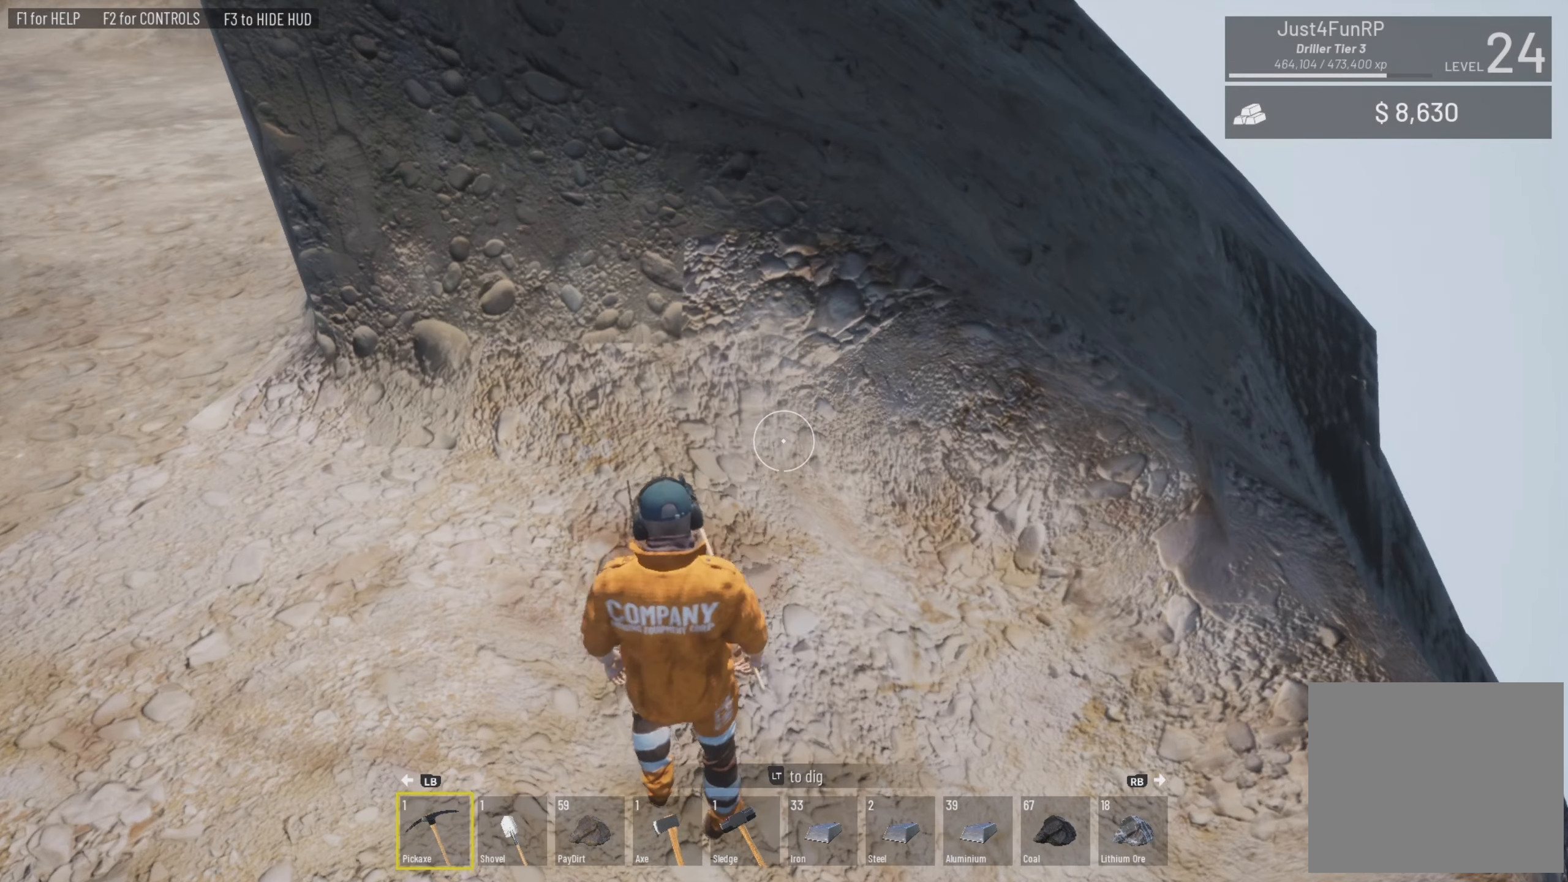
{"buttons": ["L2"], "left_stick": "center", "right_stick": "center", "events": [[150, "left_stick", "center"], [250, "left_stick", "up"], [250, "right_stick", "center"], [350, "left_stick", "center"]]}
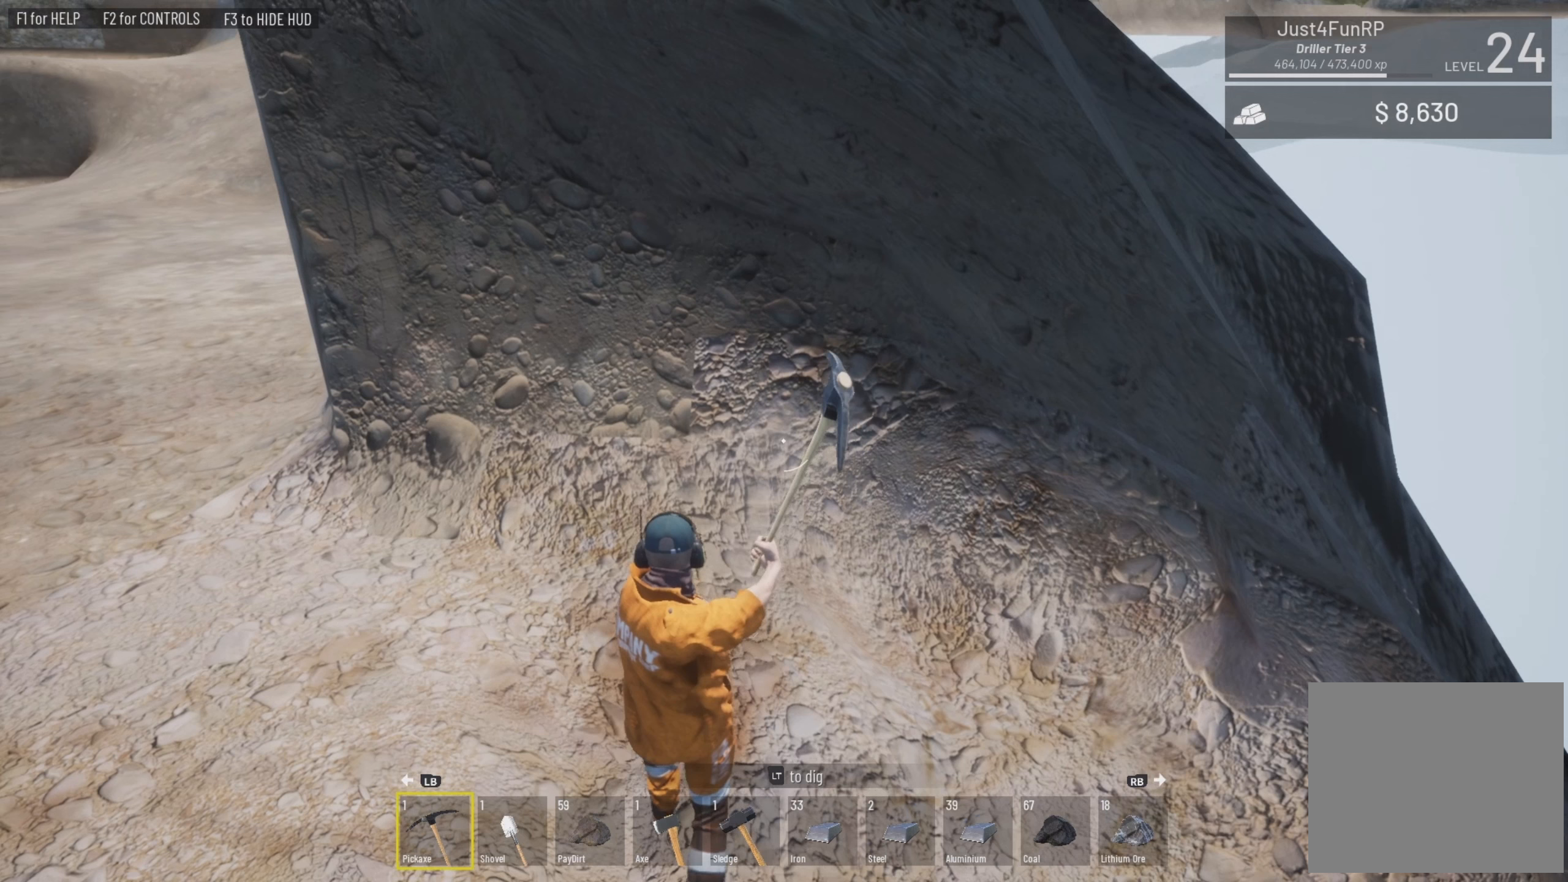
{"buttons": ["L2"], "left_stick": "center", "right_stick": "center", "events": []}
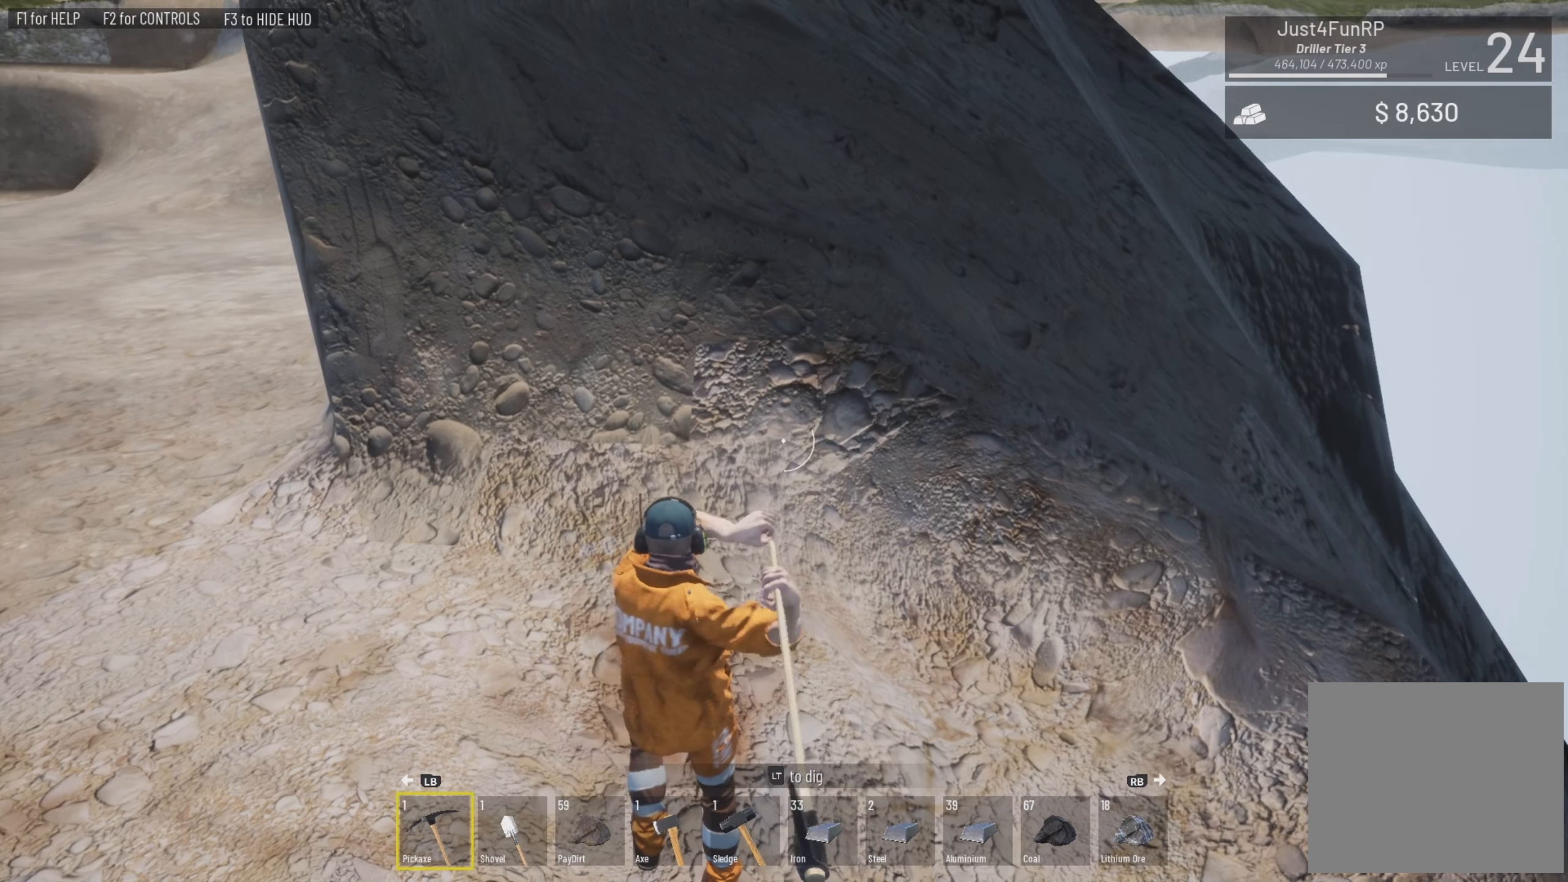
{"buttons": ["L2"], "left_stick": "center", "right_stick": "center", "events": []}
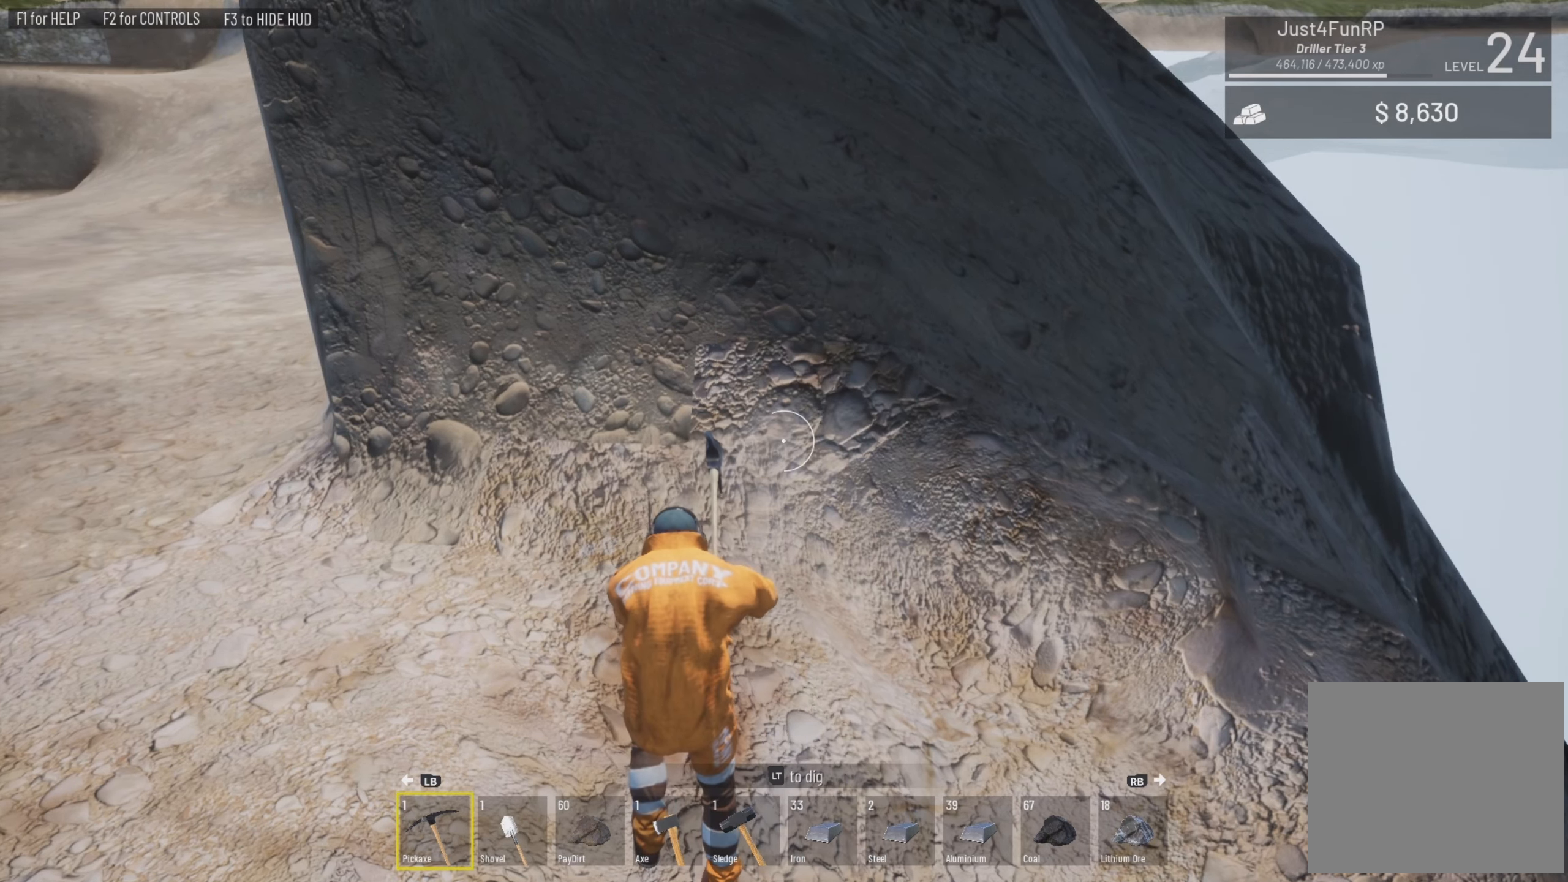
{"buttons": ["L2"], "left_stick": "center", "right_stick": "center", "events": []}
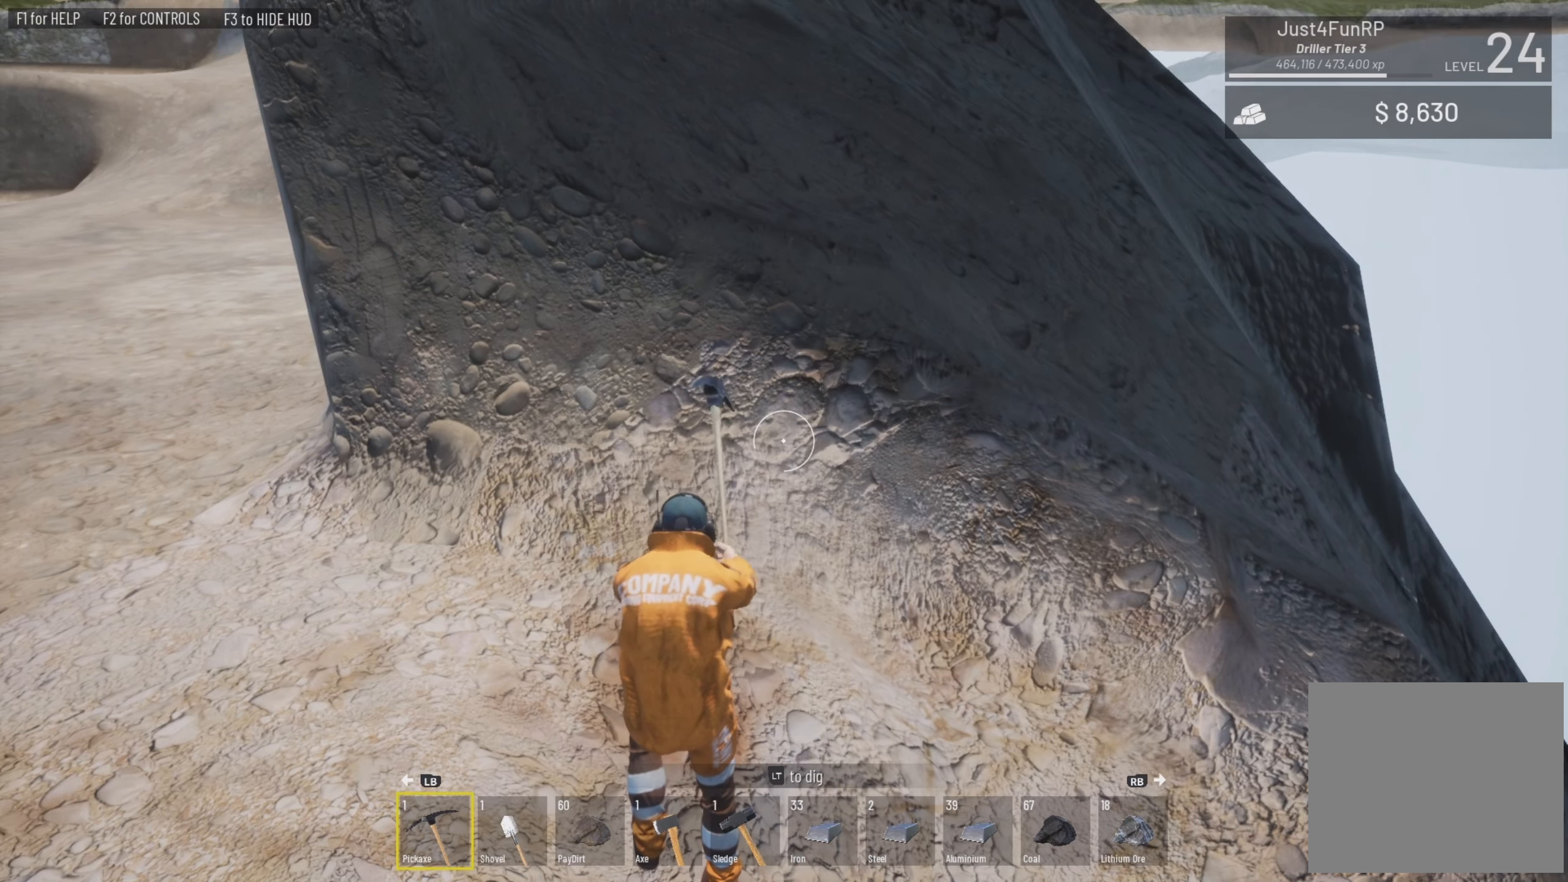
{"buttons": ["L2"], "left_stick": "center", "right_stick": "center", "events": []}
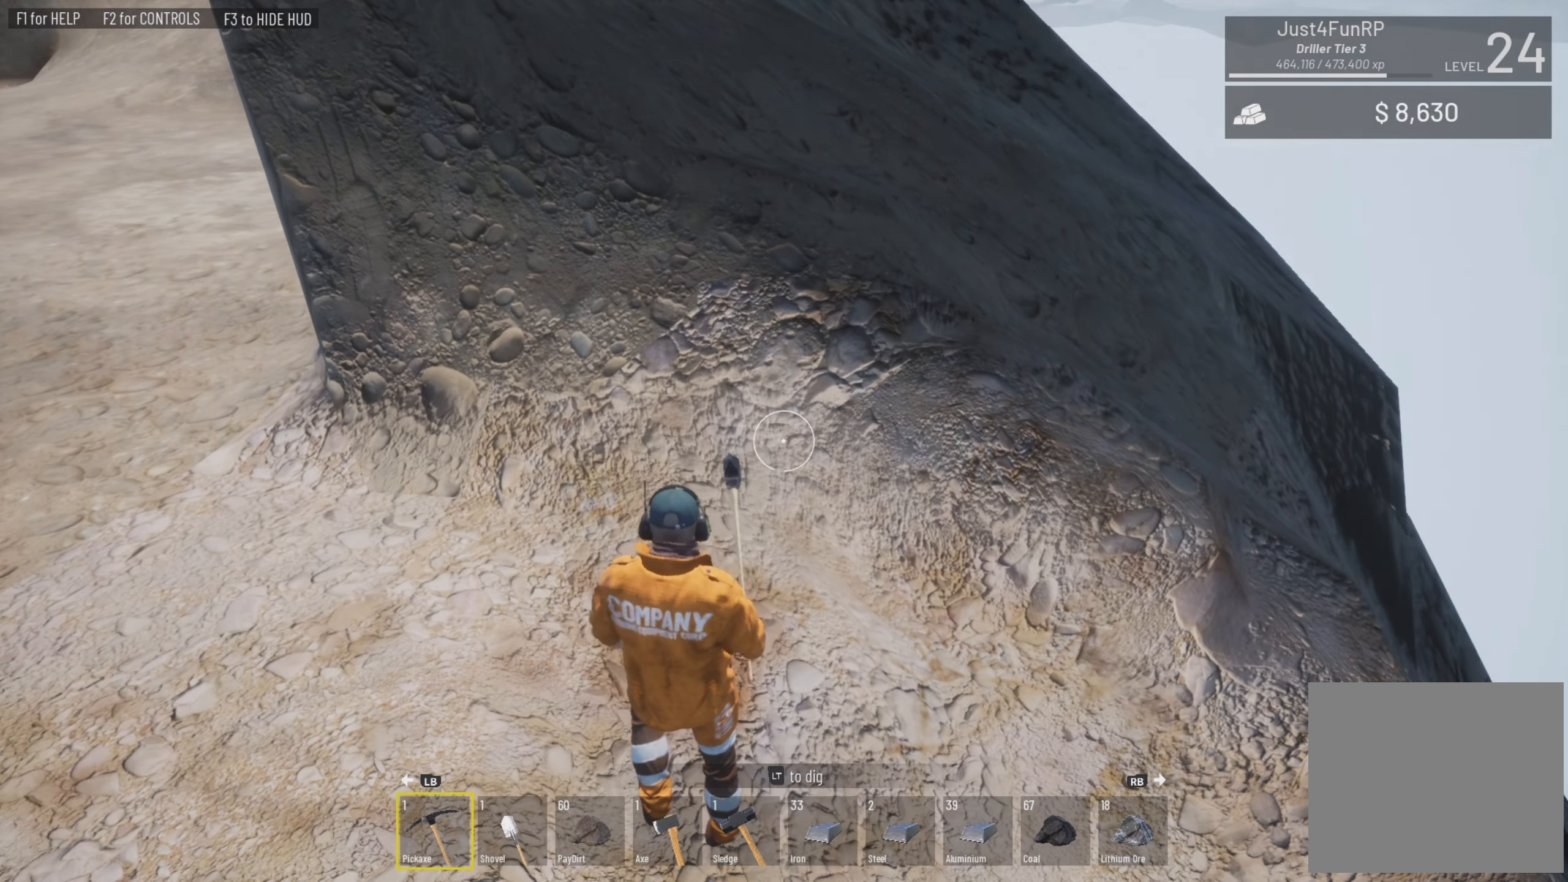
{"buttons": ["L2"], "left_stick": "down", "right_stick": "center", "events": [[450, "left_stick", "down"]]}
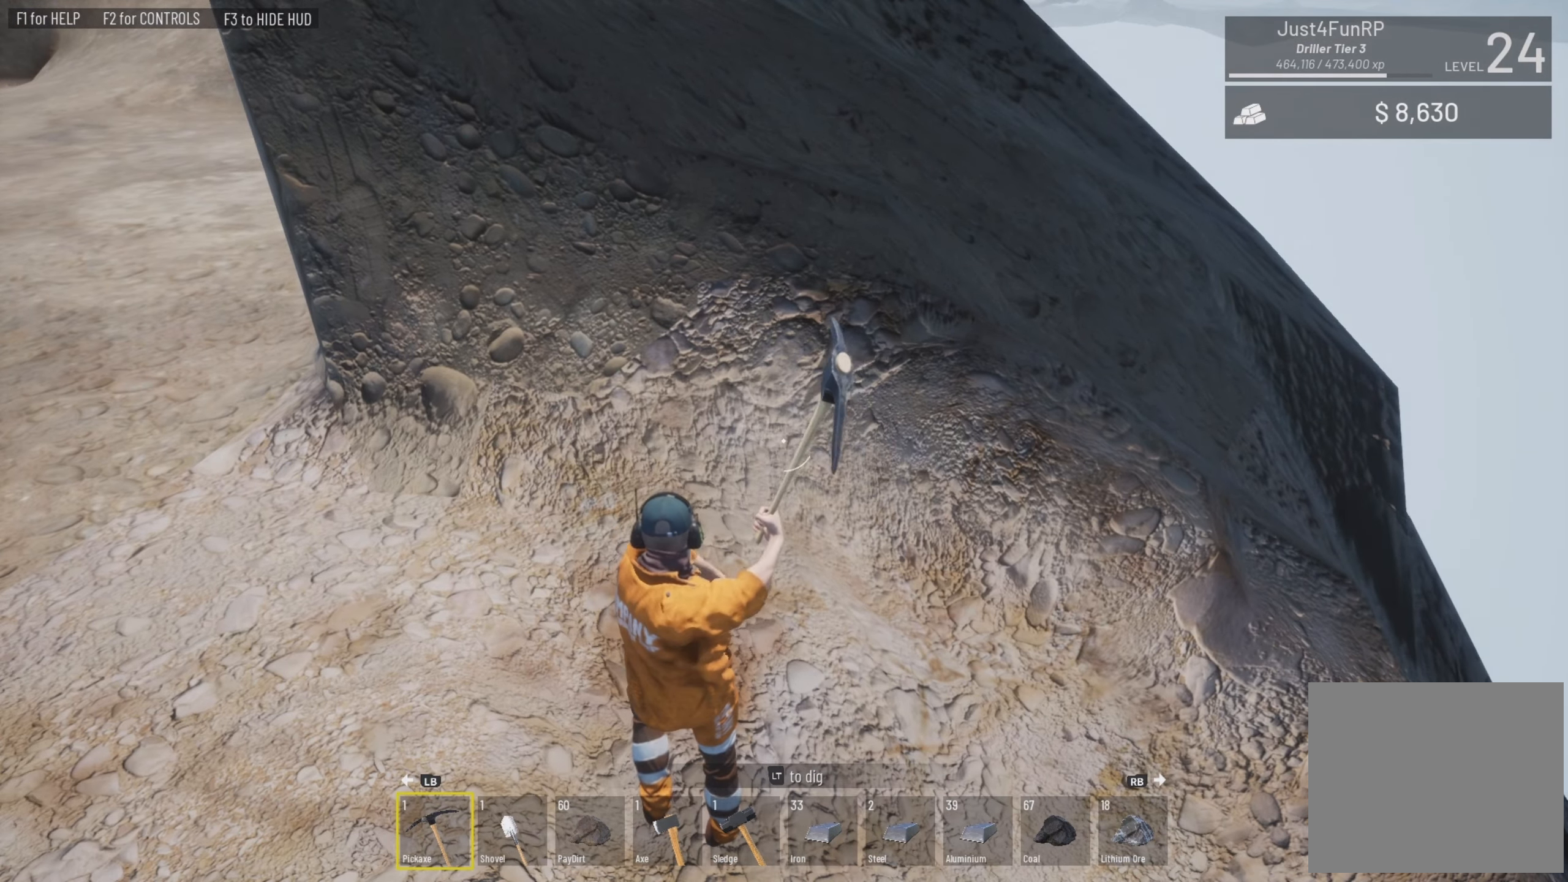
{"buttons": ["L2"], "left_stick": "center", "right_stick": "center", "events": [[317, "left_stick", "center"]]}
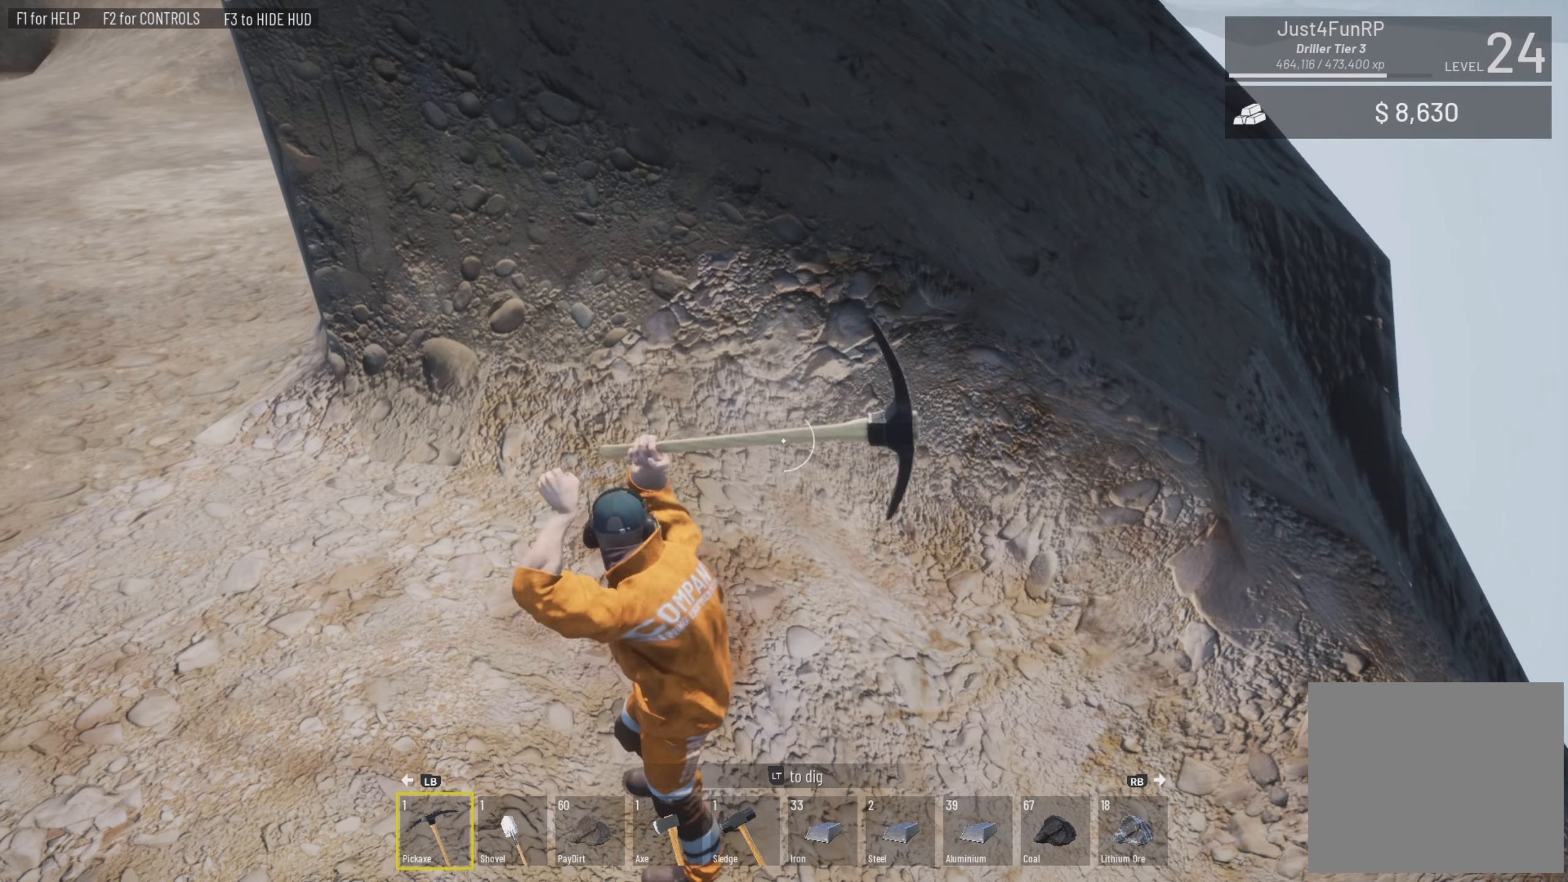
{"buttons": ["L2"], "left_stick": "center", "right_stick": "center", "events": []}
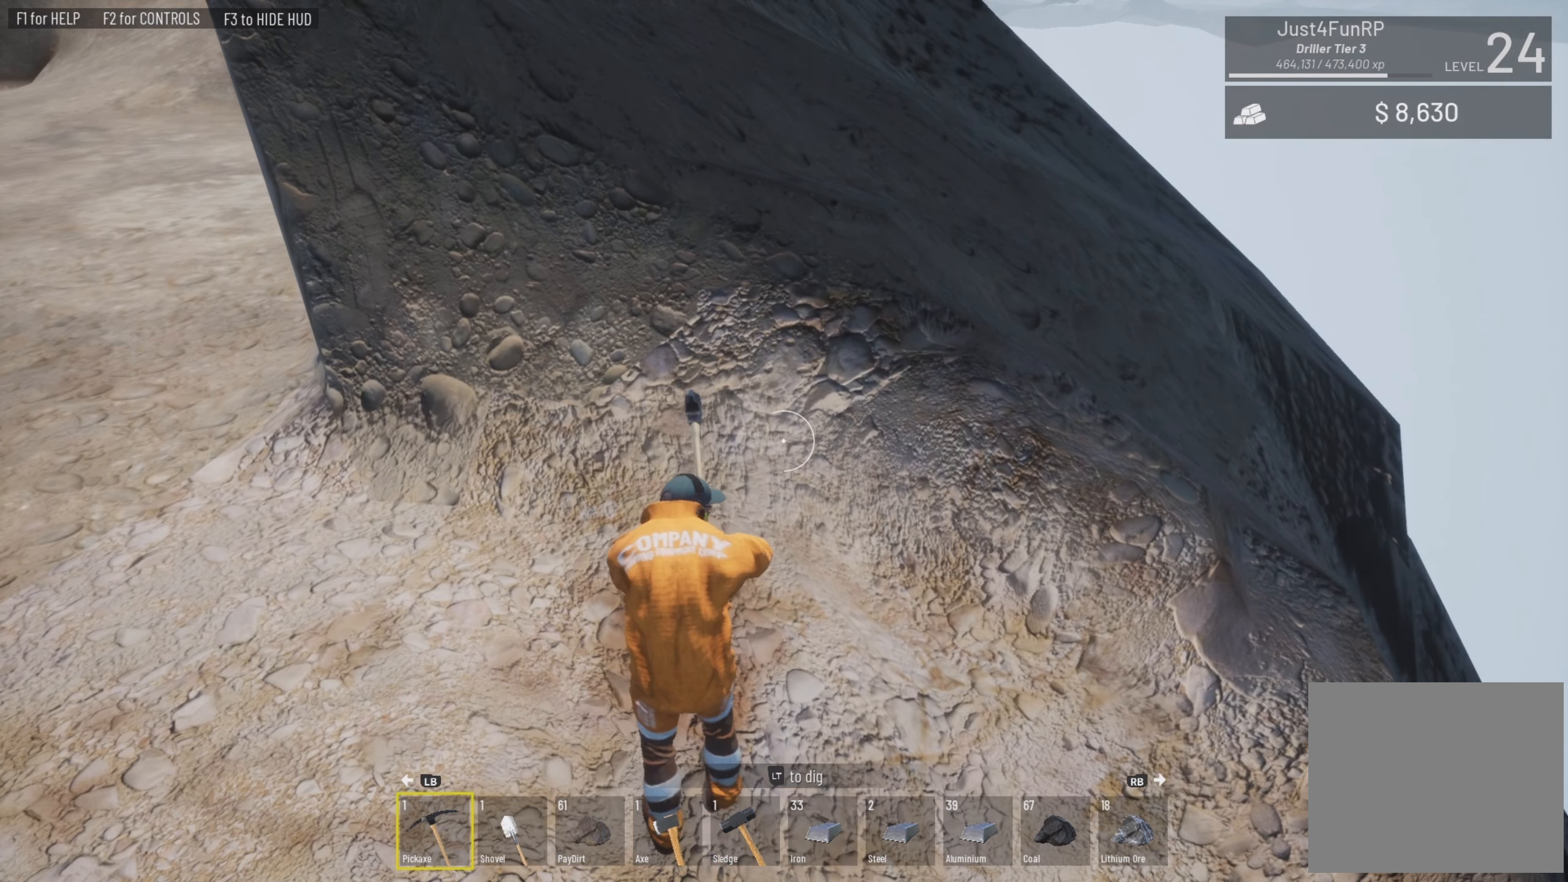
{"buttons": ["L2"], "left_stick": "center", "right_stick": "up-left", "events": [[483, "right_stick", "up-left"]]}
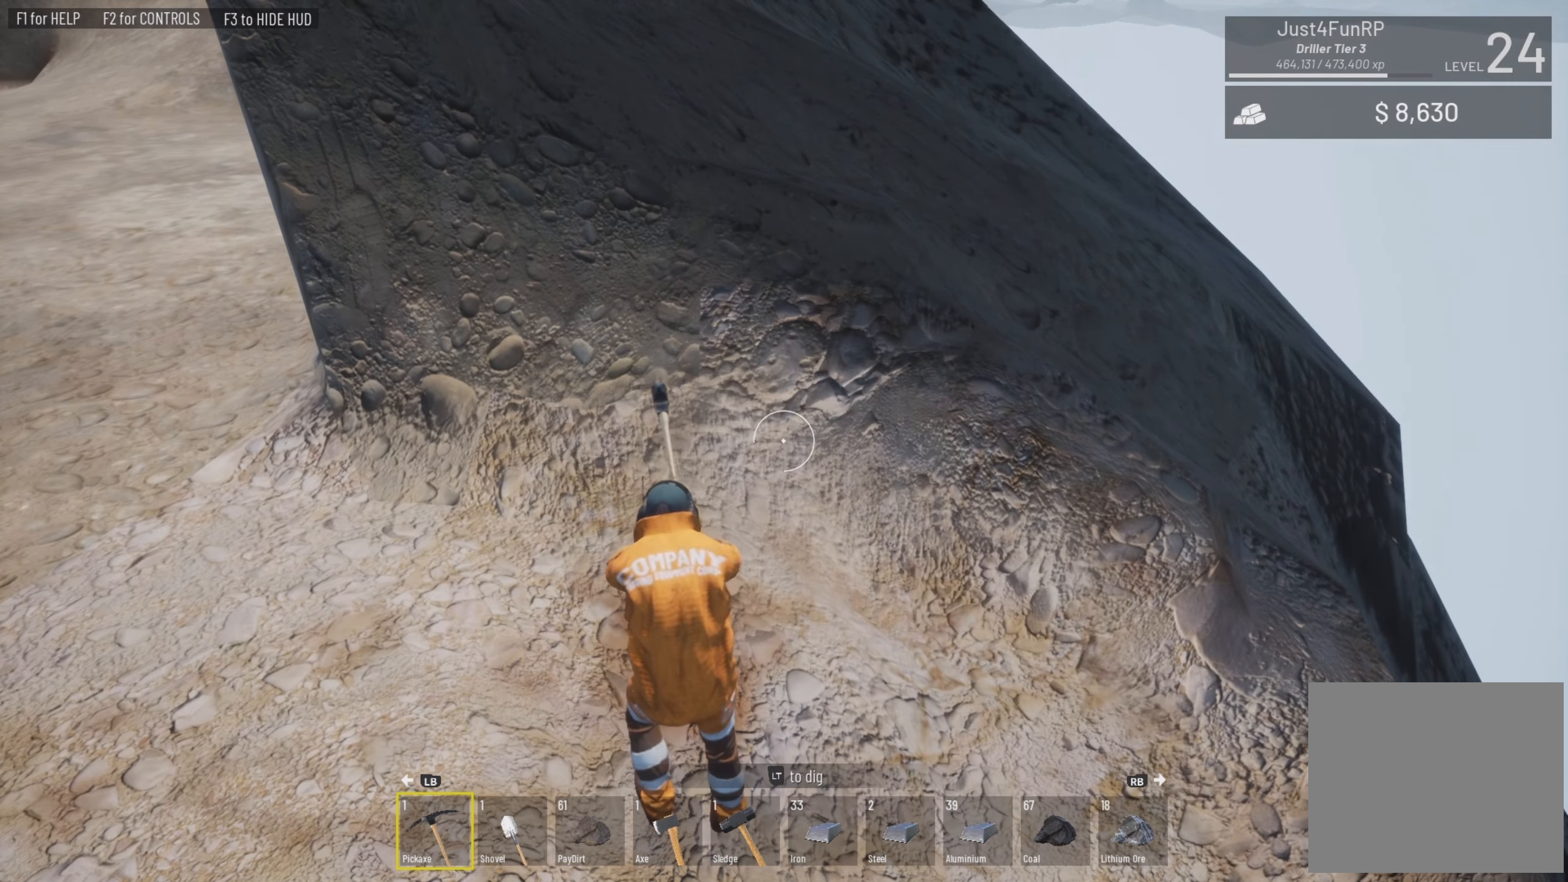
{"buttons": ["L2"], "left_stick": "center", "right_stick": "up-left", "events": [[150, "right_stick", "center"], [484, "right_stick", "up-left"]]}
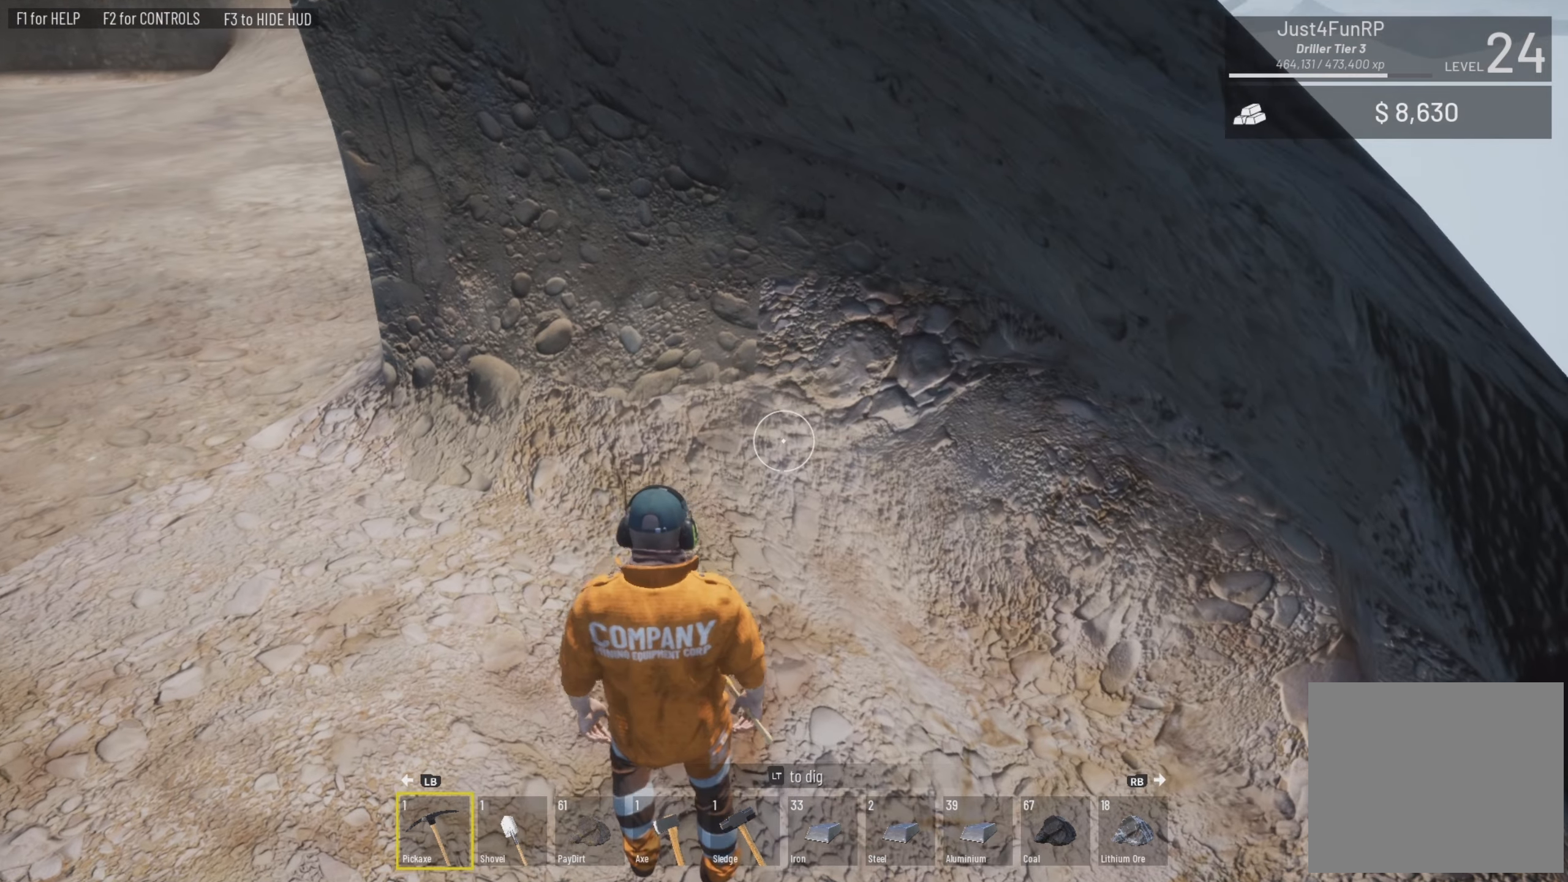
{"buttons": ["L2"], "left_stick": "center", "right_stick": "center", "events": [[150, "right_stick", "center"]]}
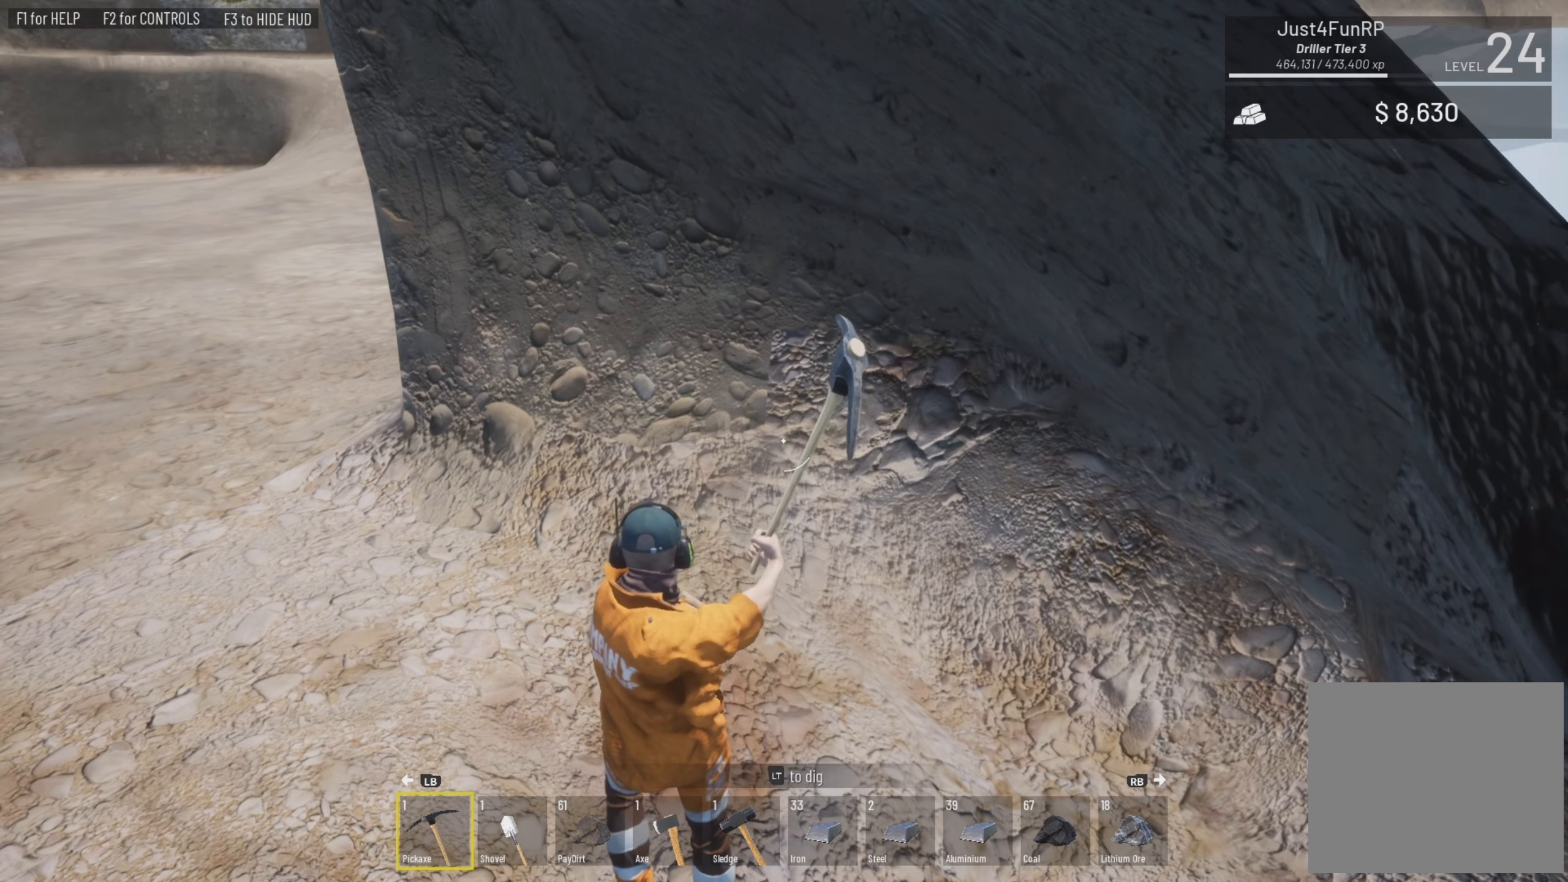
{"buttons": ["L2"], "left_stick": "center", "right_stick": "center", "events": []}
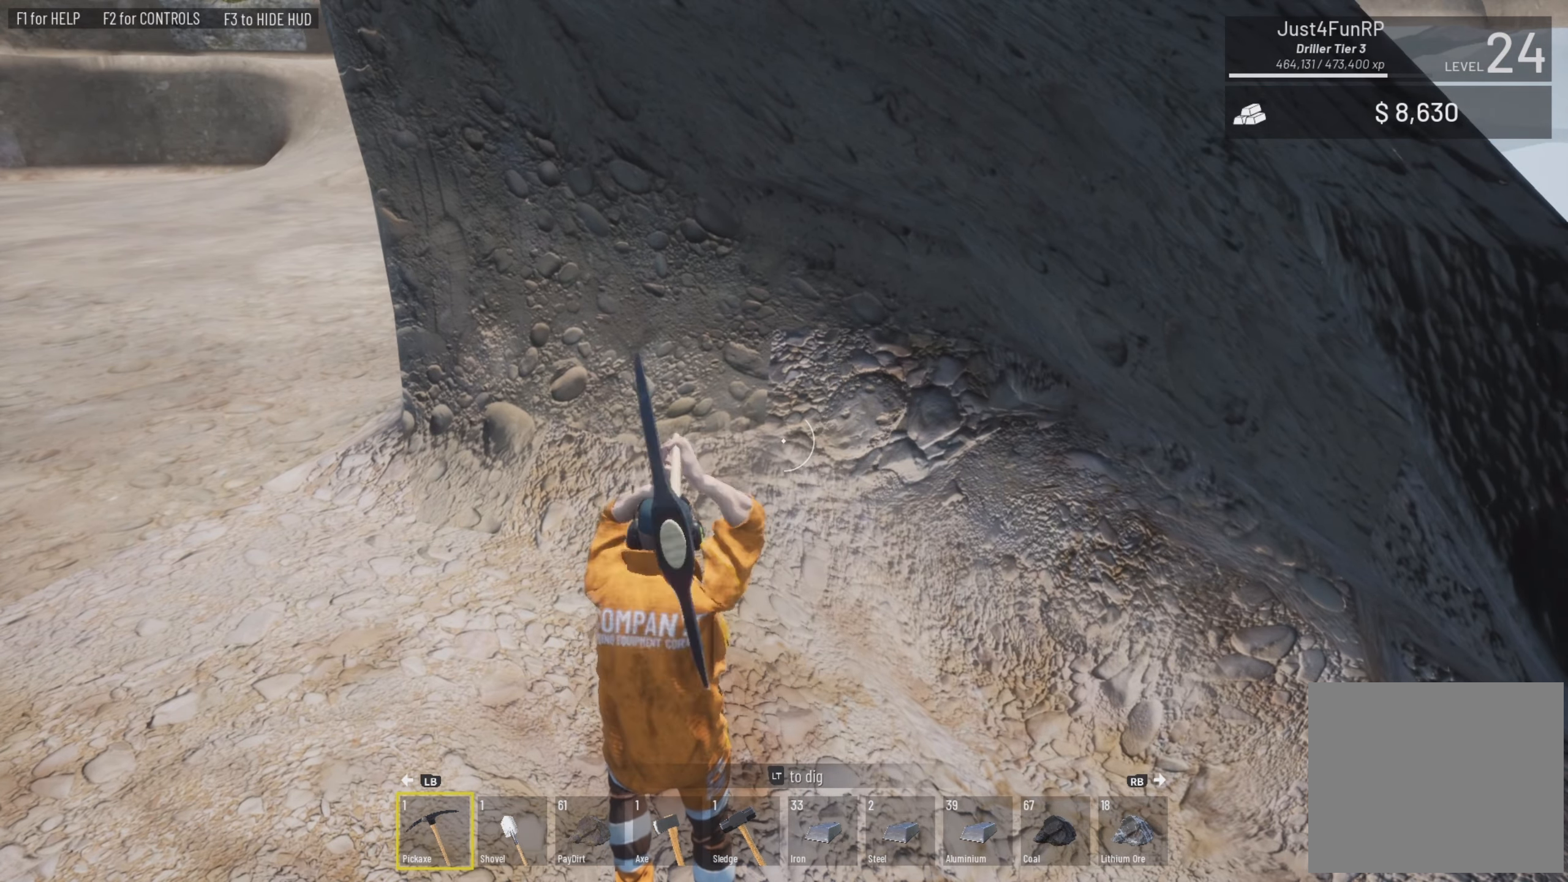
{"buttons": ["L2"], "left_stick": "center", "right_stick": "center", "events": []}
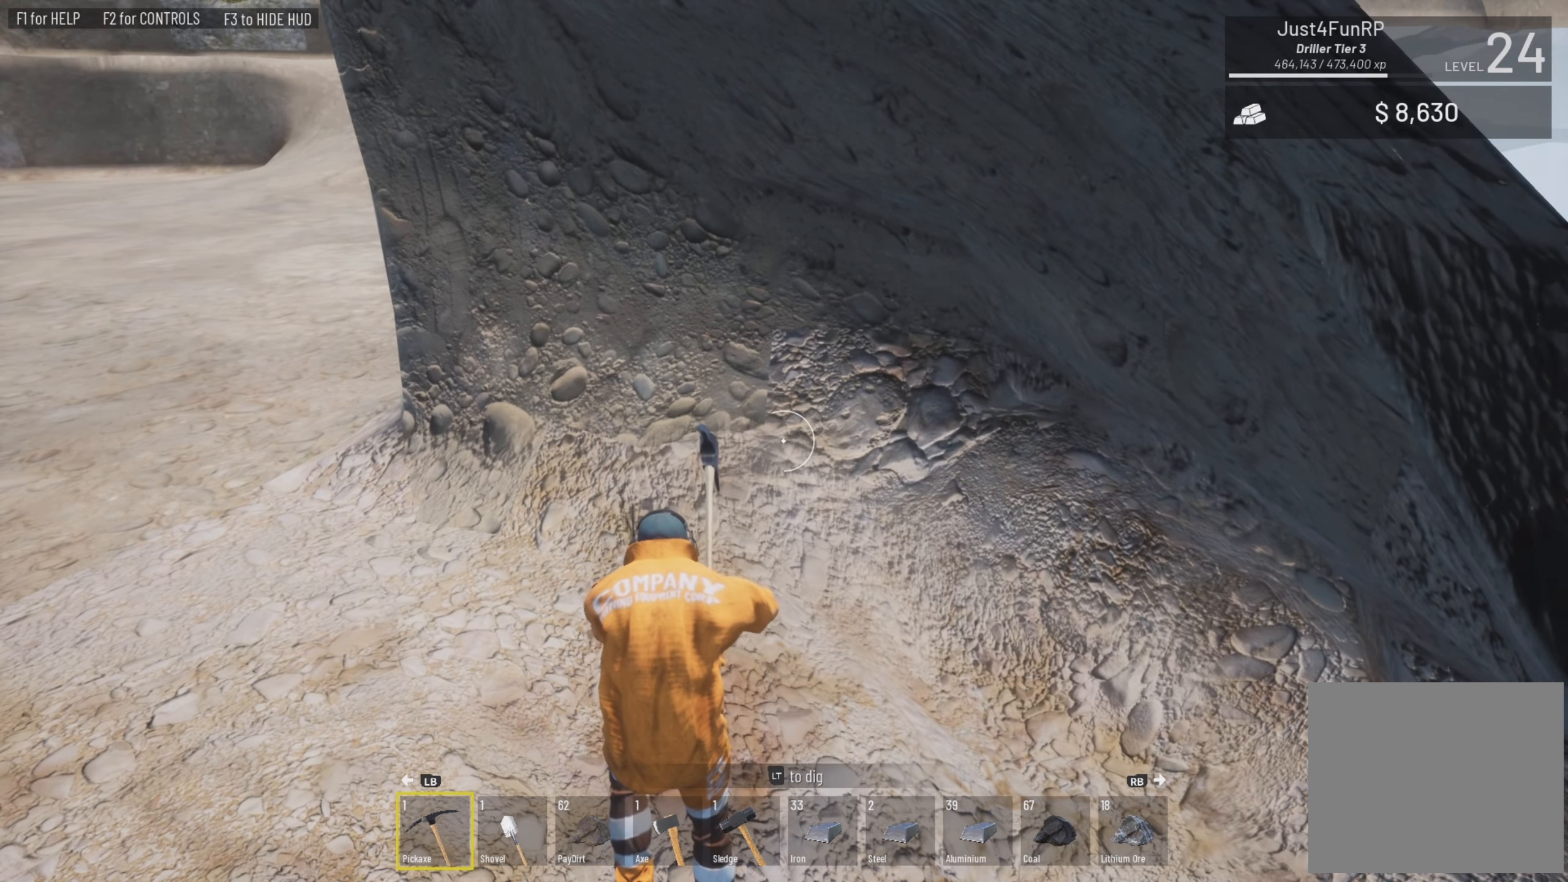
{"buttons": ["L2"], "left_stick": "center", "right_stick": "right", "events": [[250, "right_stick", "right"]]}
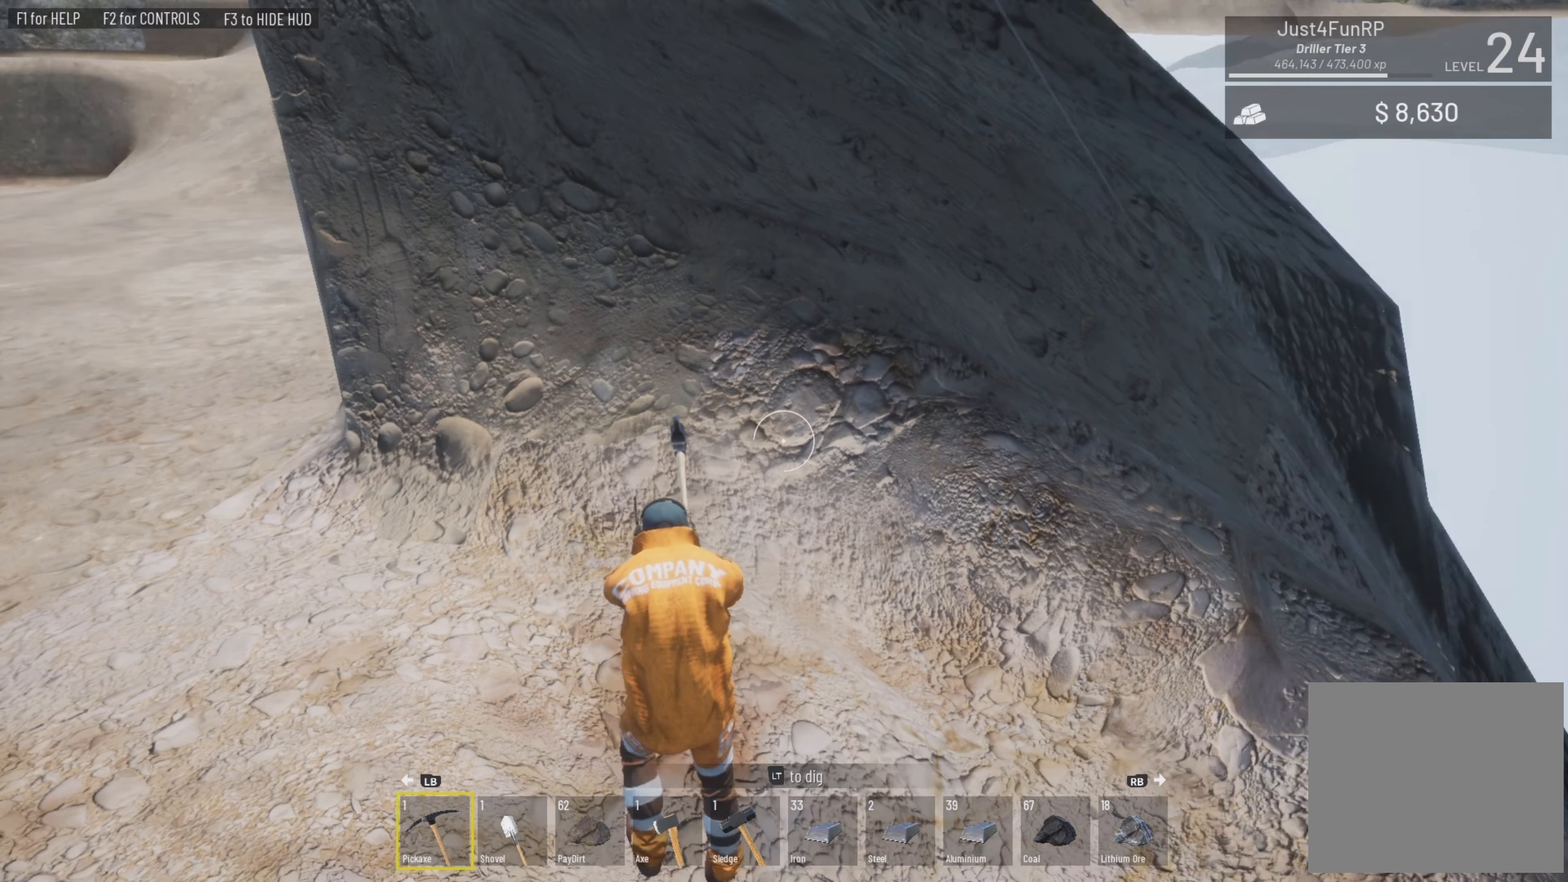
{"buttons": ["L2"], "left_stick": "center", "right_stick": "center", "events": [[317, "right_stick", "up-right"], [450, "right_stick", "center"]]}